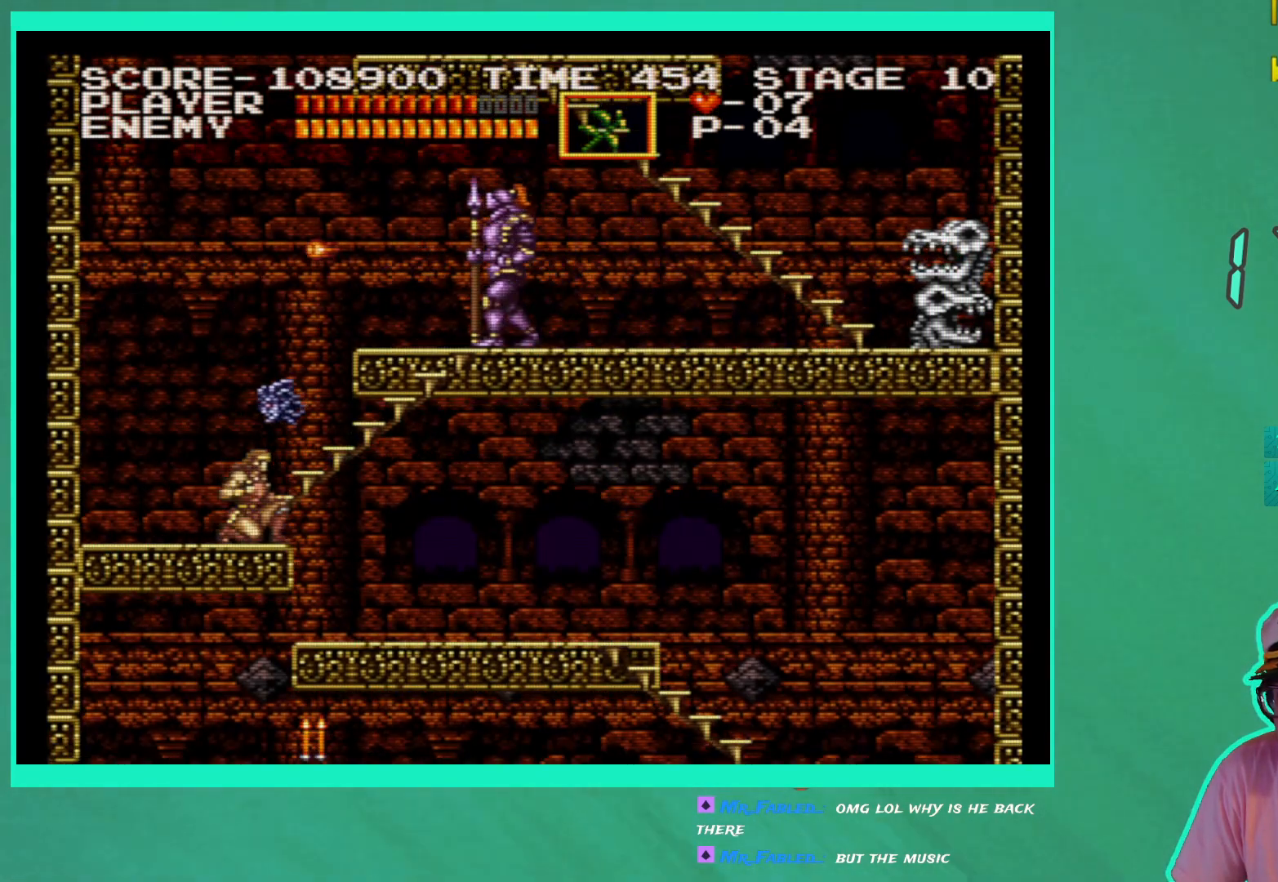
Gameplay with a controller (Xbox layout); each line is a JSON object with the inputs held at the frame after it. "events" lists button and stick changes between this image and that frame as [ms after this image, input, new state], when the widget could be followed in between. Not read: DPAD_RIGHT L3 R3.
{"buttons": [], "left_stick": "center", "right_stick": "center", "events": [[17, "X", "up"], [83, "X", "down"], [167, "X", "up"], [233, "X", "down"], [267, "DPAD_DOWN", "up"], [317, "X", "up"]]}
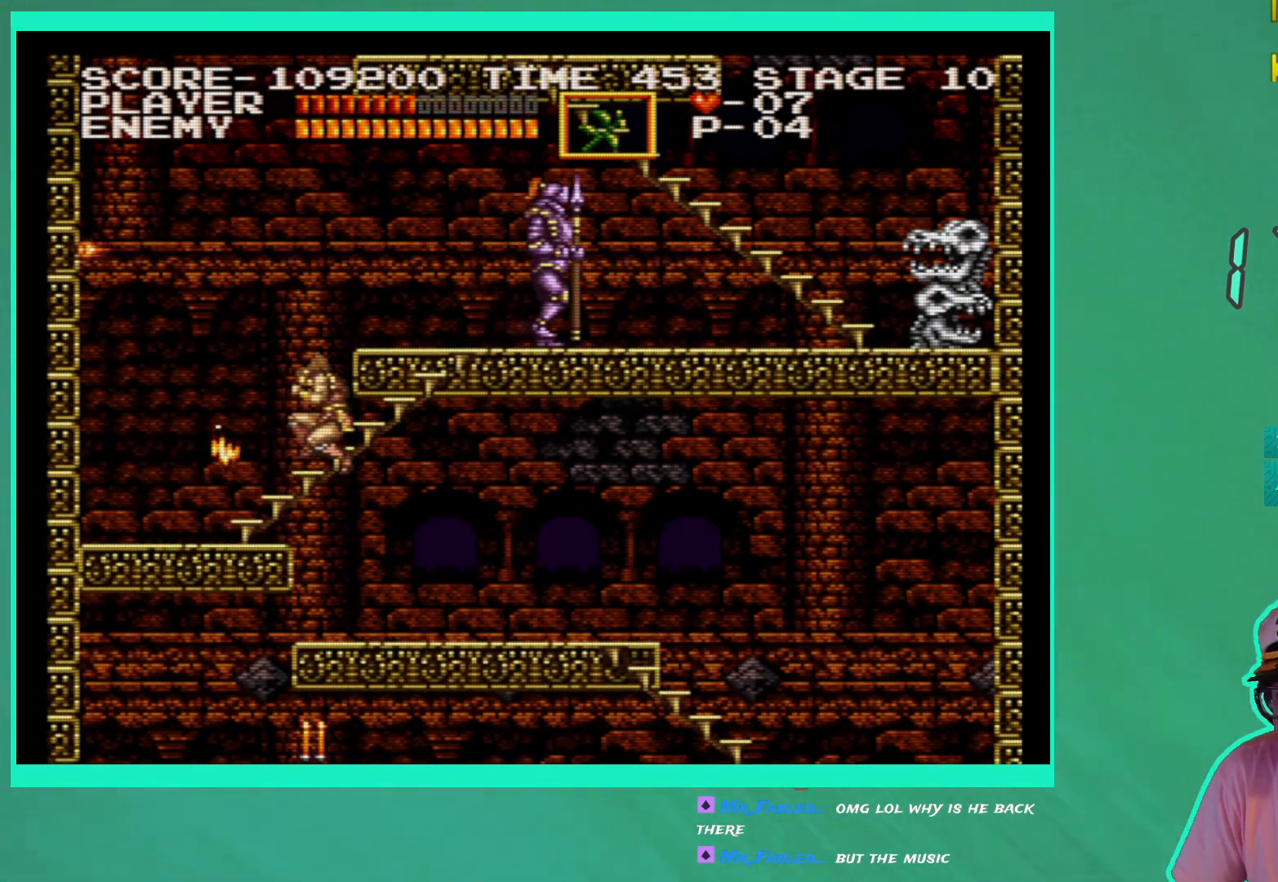
{"buttons": ["A", "DPAD_LEFT"], "left_stick": "center", "right_stick": "center", "events": [[400, "DPAD_LEFT", "down"], [467, "A", "down"]]}
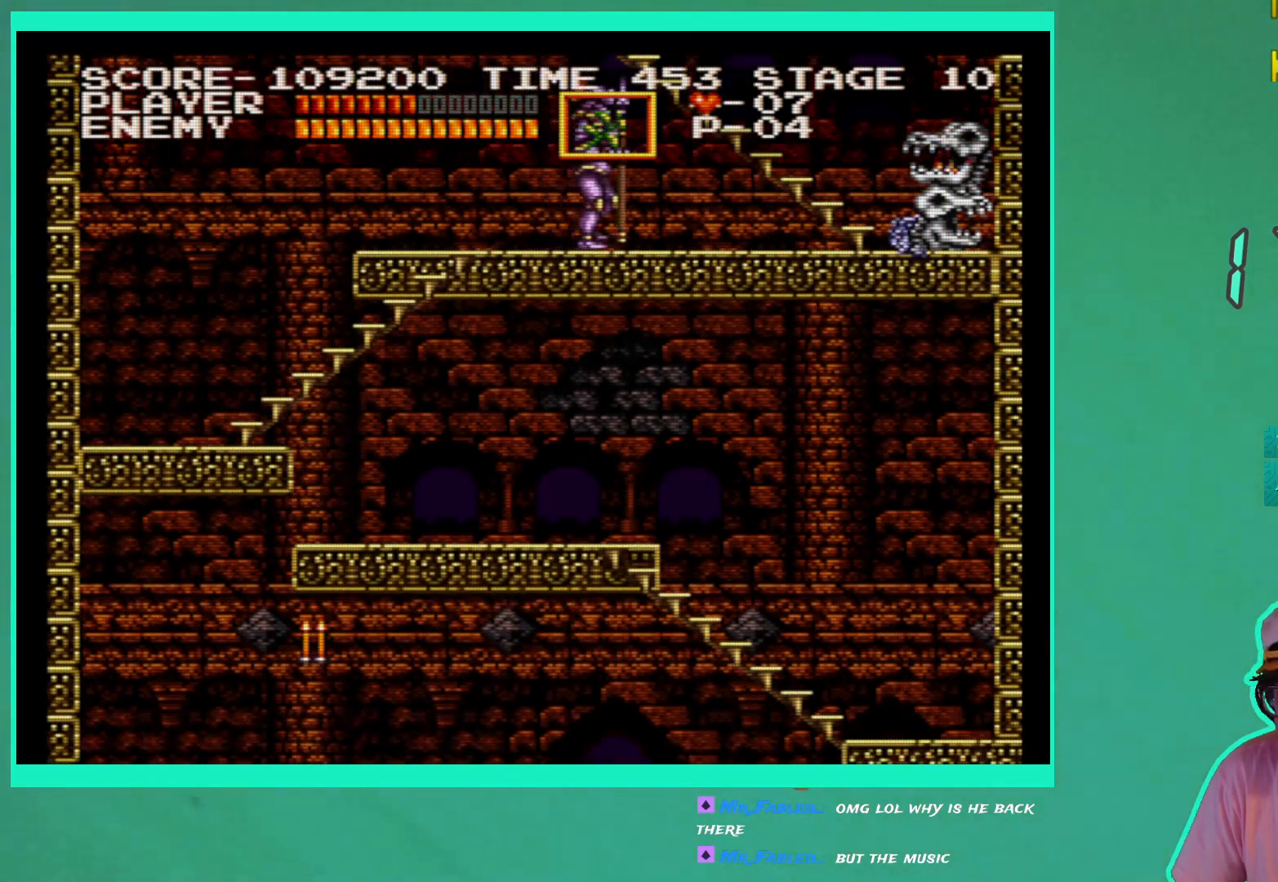
{"buttons": [], "left_stick": "center", "right_stick": "center", "events": [[50, "A", "up"], [133, "A", "down"], [217, "A", "up"], [383, "DPAD_LEFT", "up"]]}
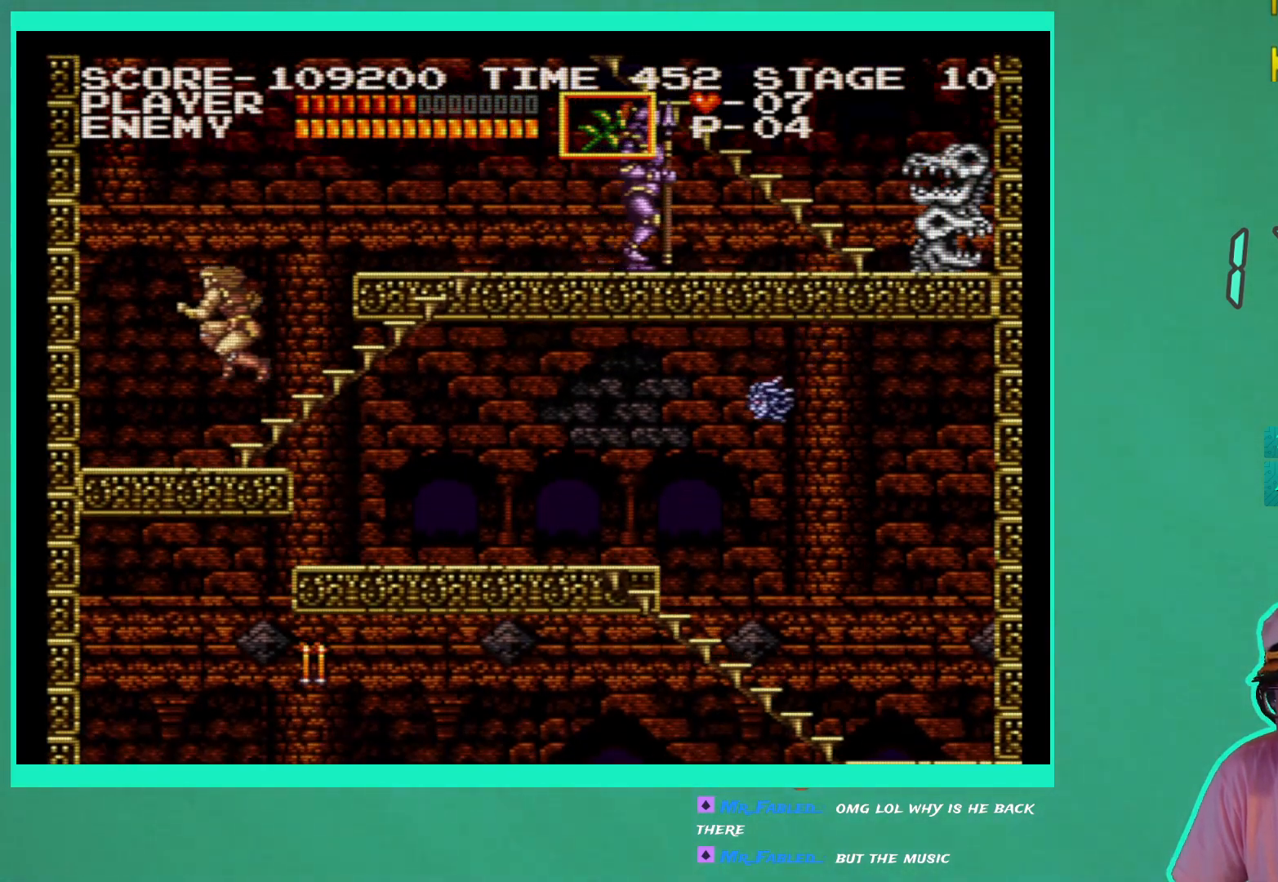
{"buttons": ["DPAD_UP"], "left_stick": "center", "right_stick": "center", "events": [[167, "DPAD_UP", "down"]]}
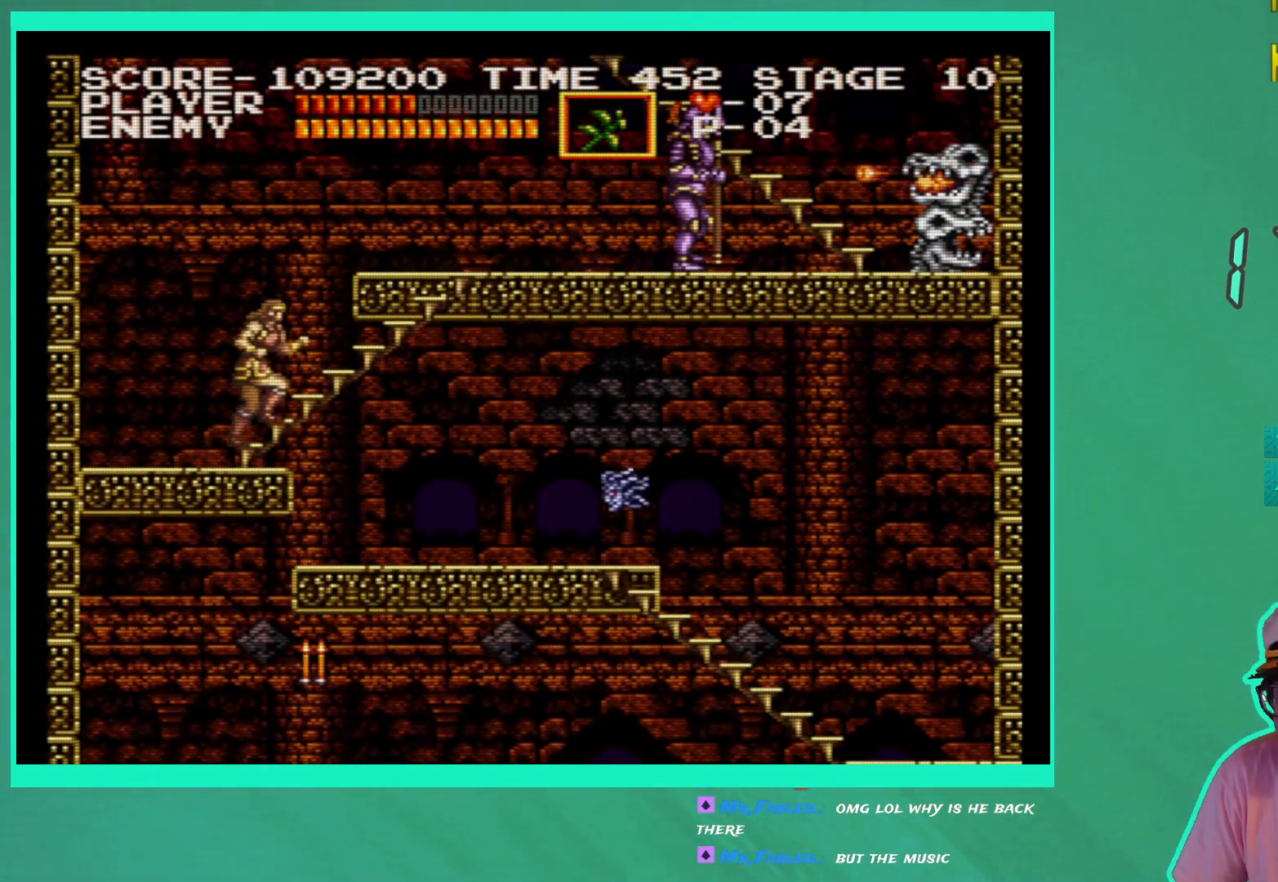
{"buttons": ["X"], "left_stick": "center", "right_stick": "center", "events": [[50, "DPAD_UP", "up"], [217, "X", "down"], [283, "X", "up"], [367, "X", "down"], [433, "X", "up"], [500, "X", "down"]]}
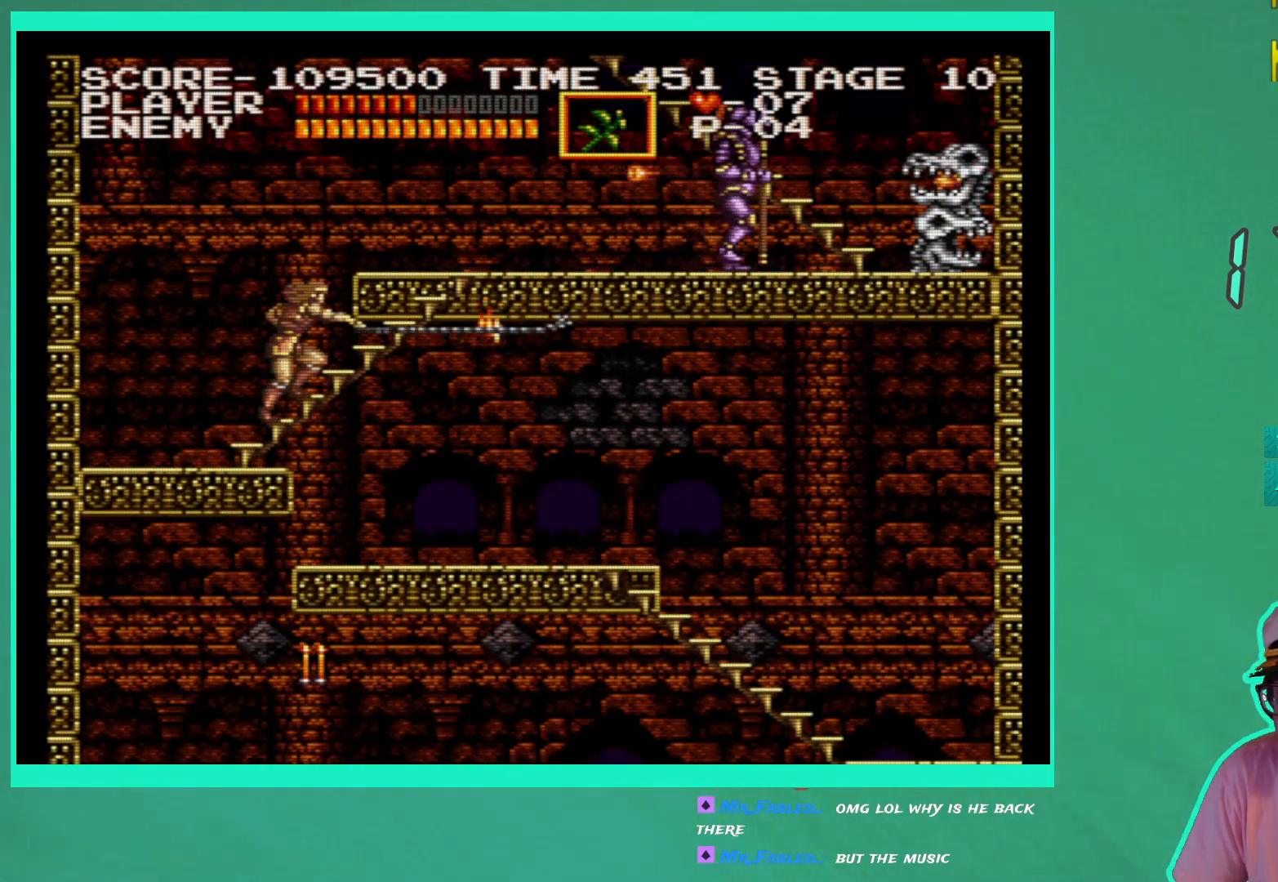
{"buttons": [], "left_stick": "center", "right_stick": "center", "events": [[83, "X", "up"]]}
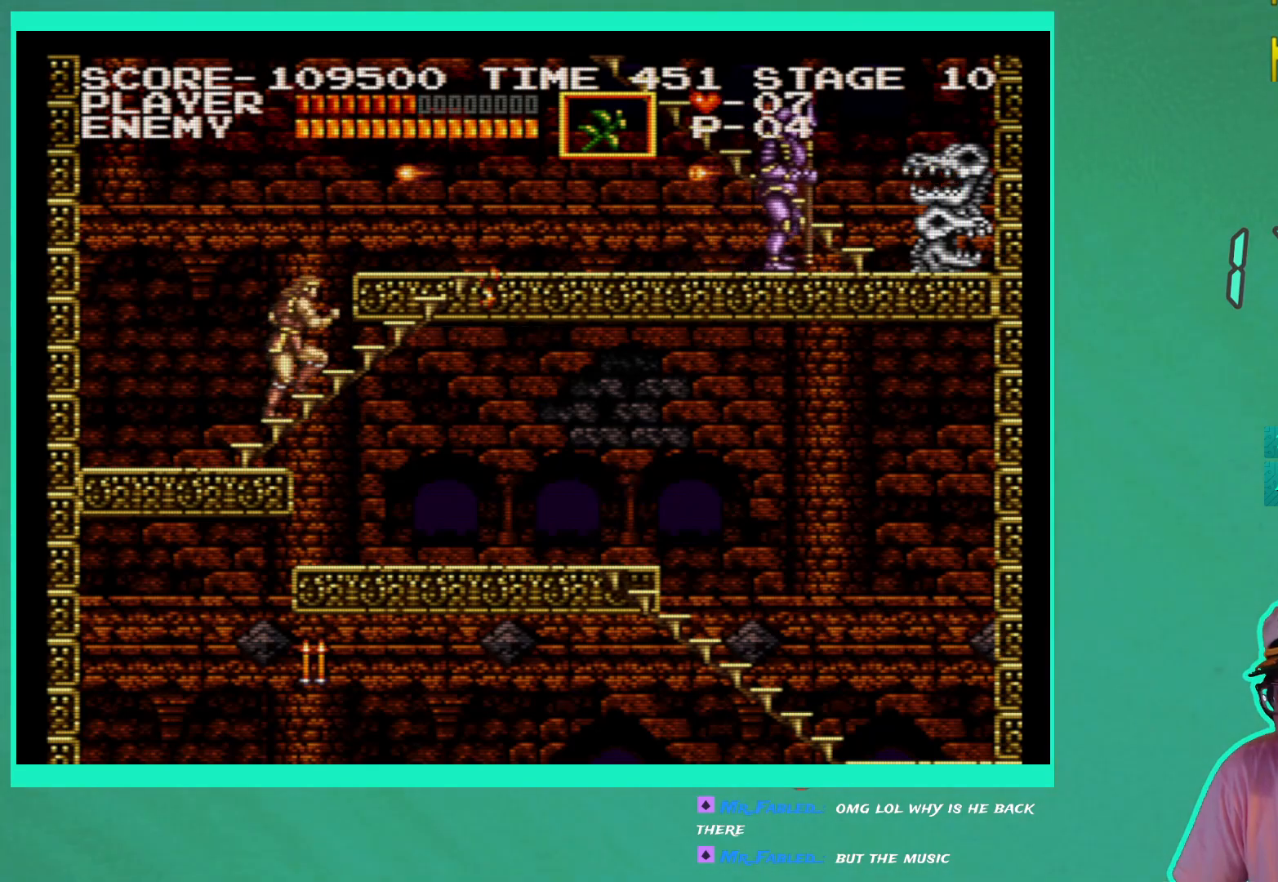
{"buttons": [], "left_stick": "center", "right_stick": "center", "events": []}
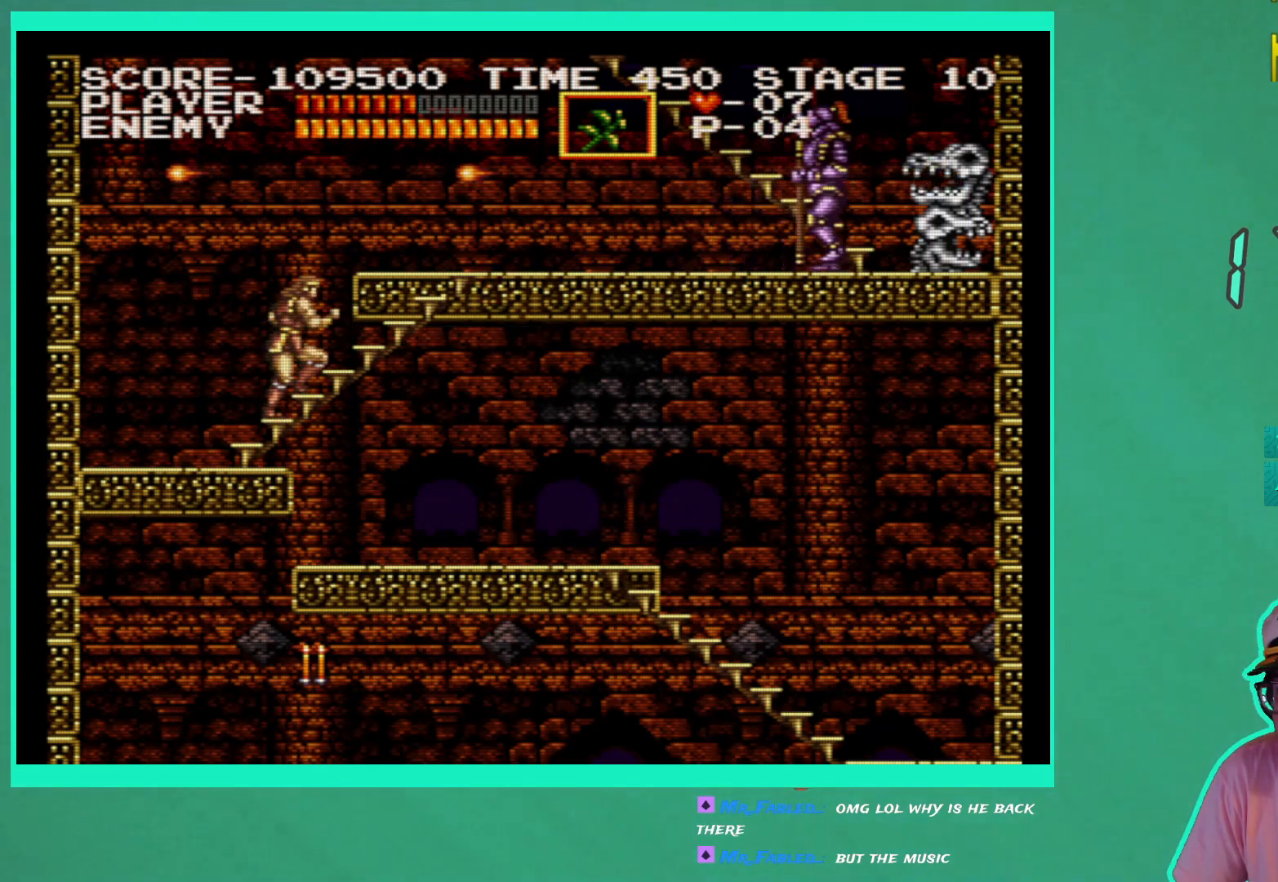
{"buttons": [], "left_stick": "center", "right_stick": "center", "events": []}
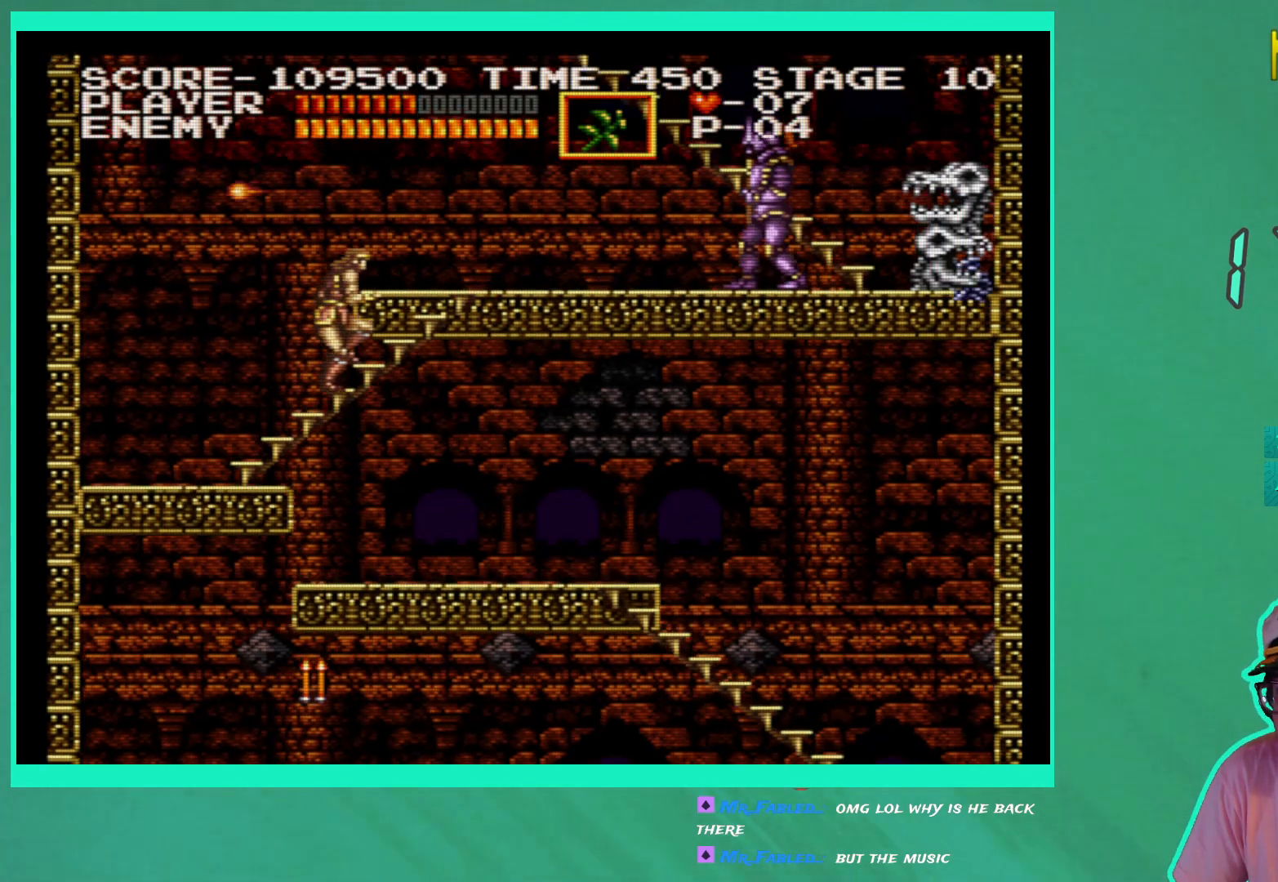
{"buttons": [], "left_stick": "center", "right_stick": "center", "events": []}
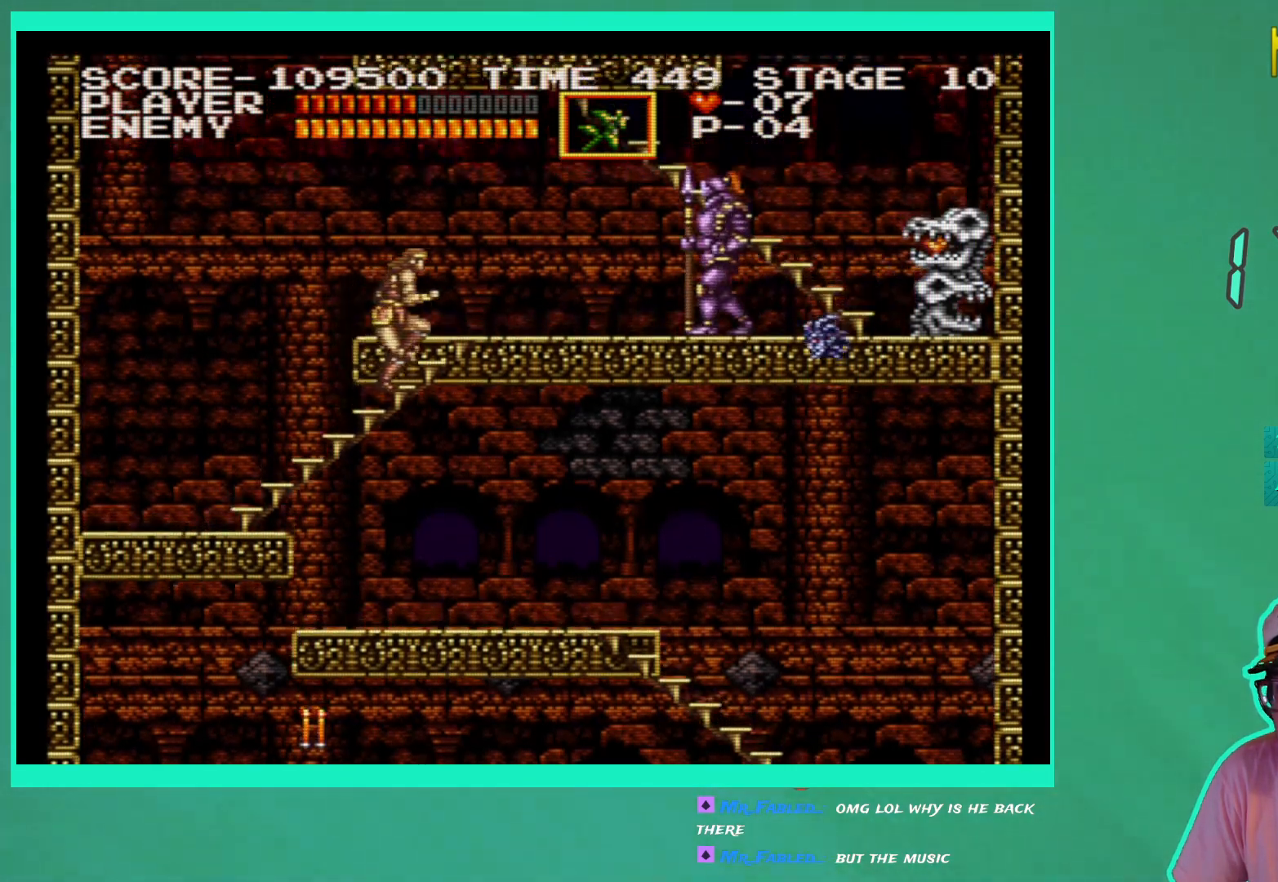
{"buttons": ["X"], "left_stick": "center", "right_stick": "center", "events": [[450, "X", "down"]]}
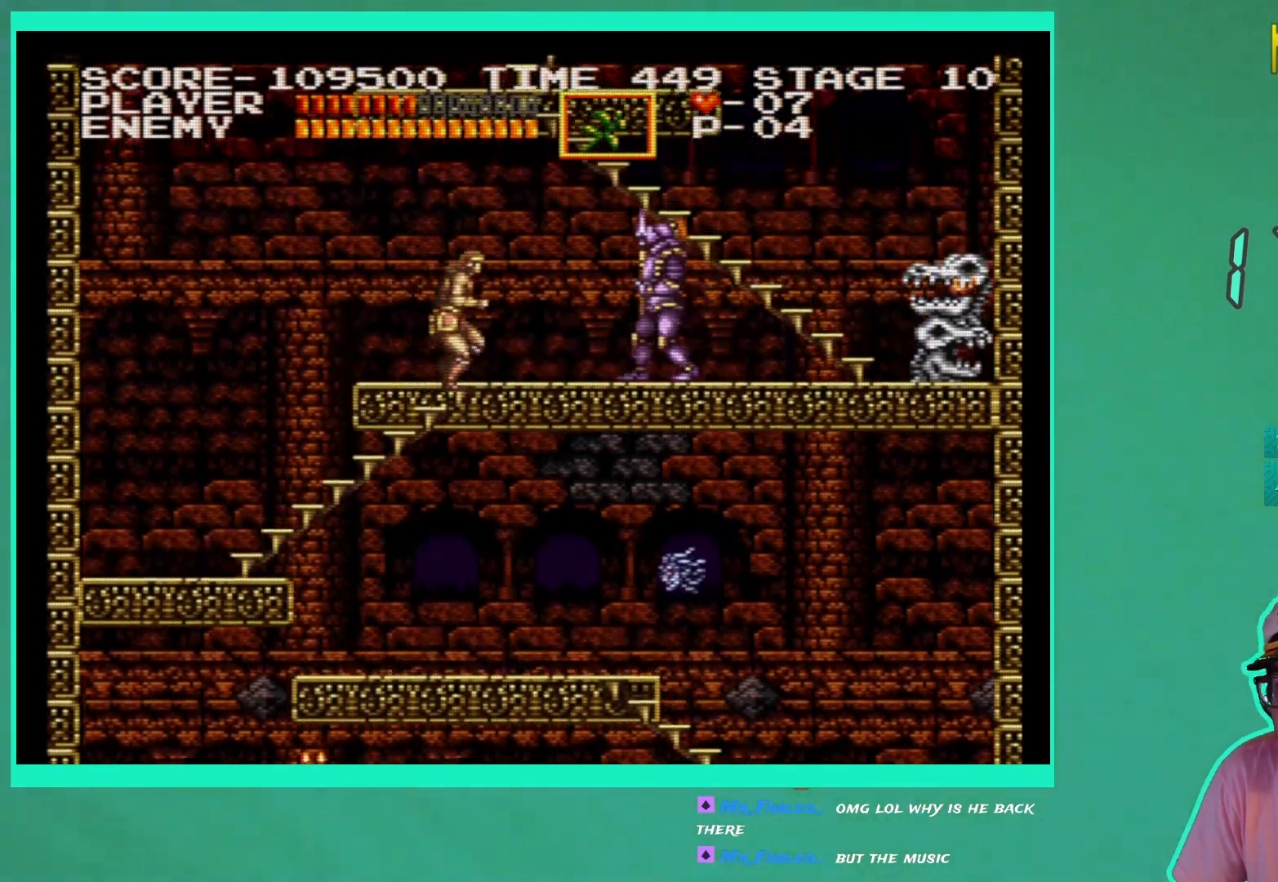
{"buttons": [], "left_stick": "center", "right_stick": "center", "events": [[33, "X", "up"], [100, "X", "down"], [183, "X", "up"], [250, "X", "down"], [333, "X", "up"], [383, "X", "down"], [467, "X", "up"]]}
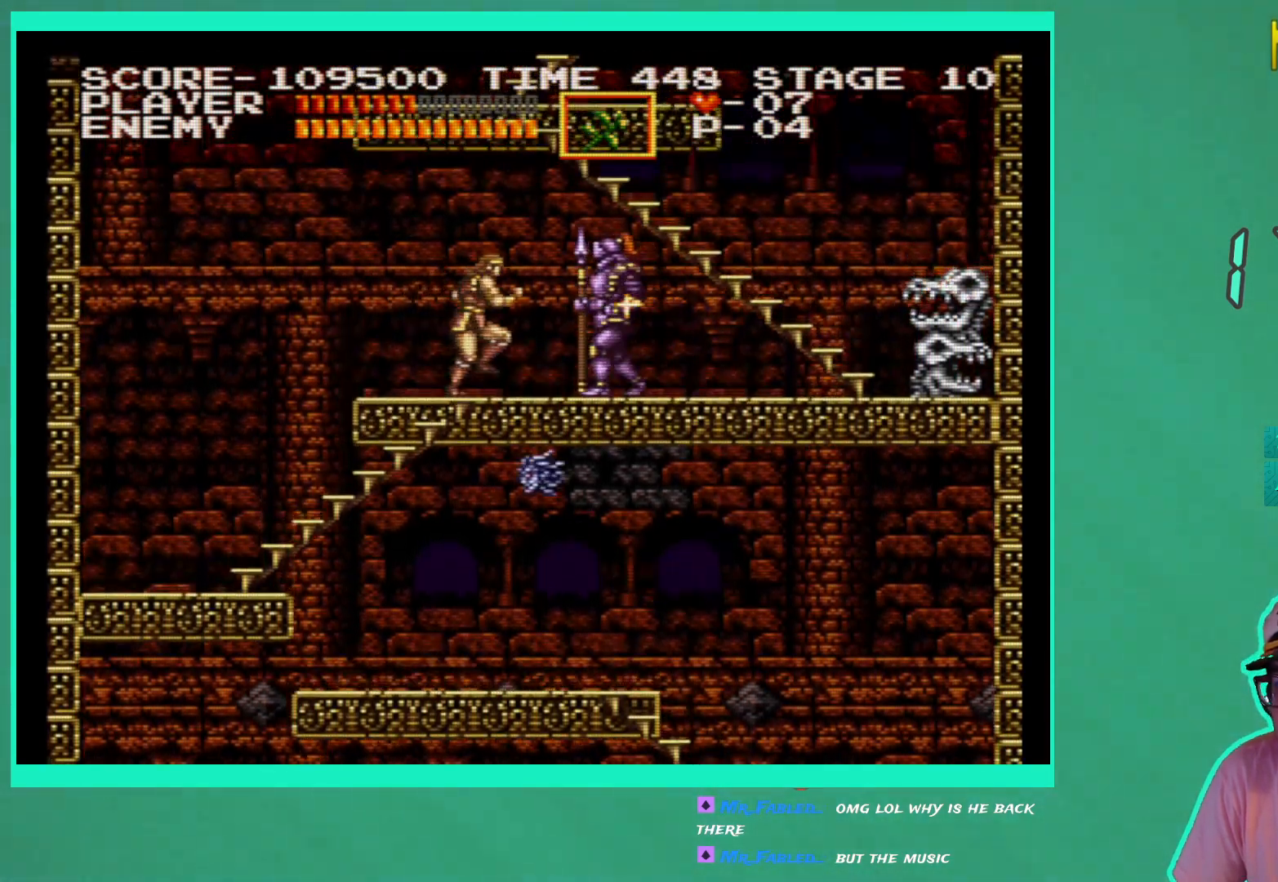
{"buttons": ["X"], "left_stick": "center", "right_stick": "center", "events": [[50, "A", "down"], [167, "A", "up"], [183, "A", "down"], [250, "A", "up"], [367, "X", "down"], [433, "X", "up"], [500, "X", "down"]]}
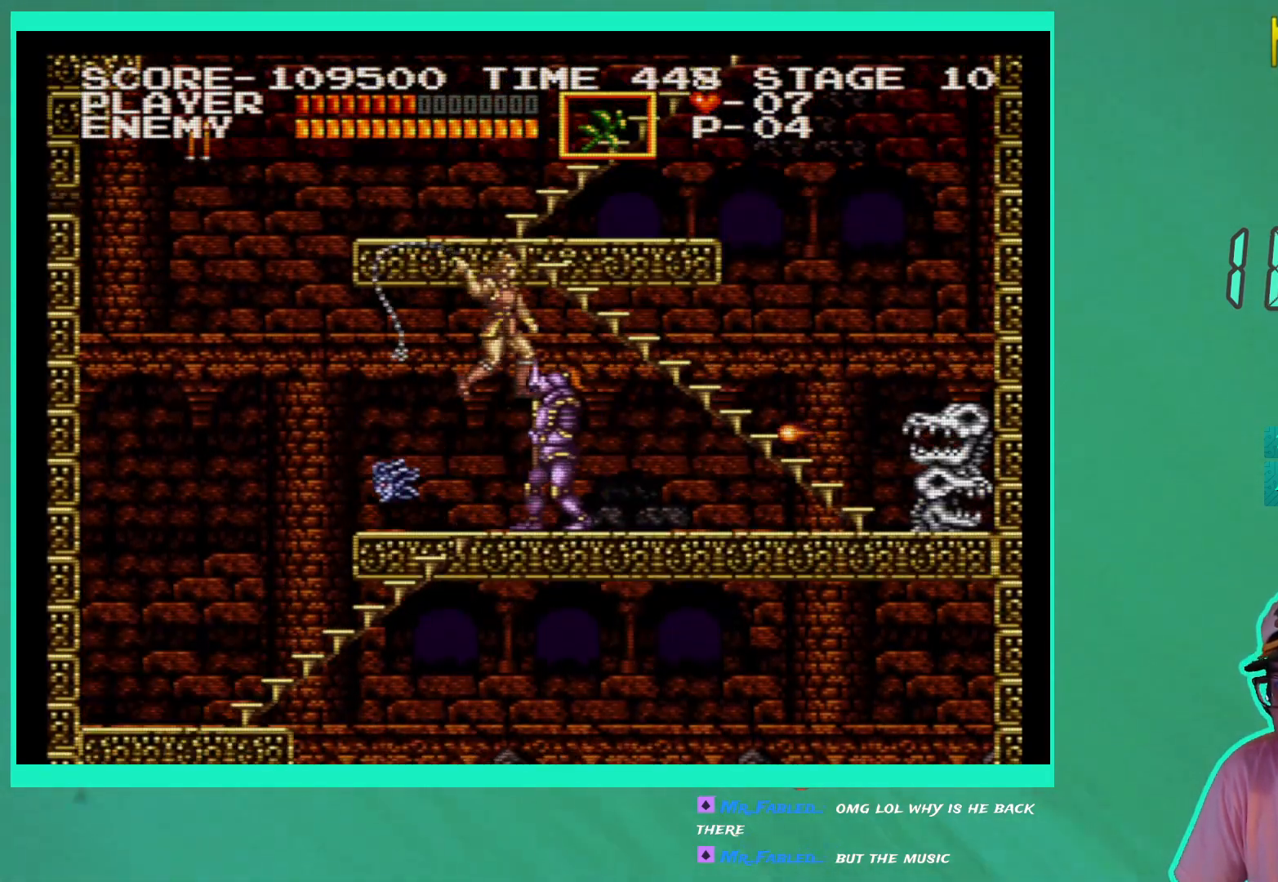
{"buttons": ["X"], "left_stick": "center", "right_stick": "center", "events": [[83, "X", "up"], [150, "X", "down"], [217, "X", "up"], [283, "X", "down"], [367, "X", "up"], [433, "X", "down"]]}
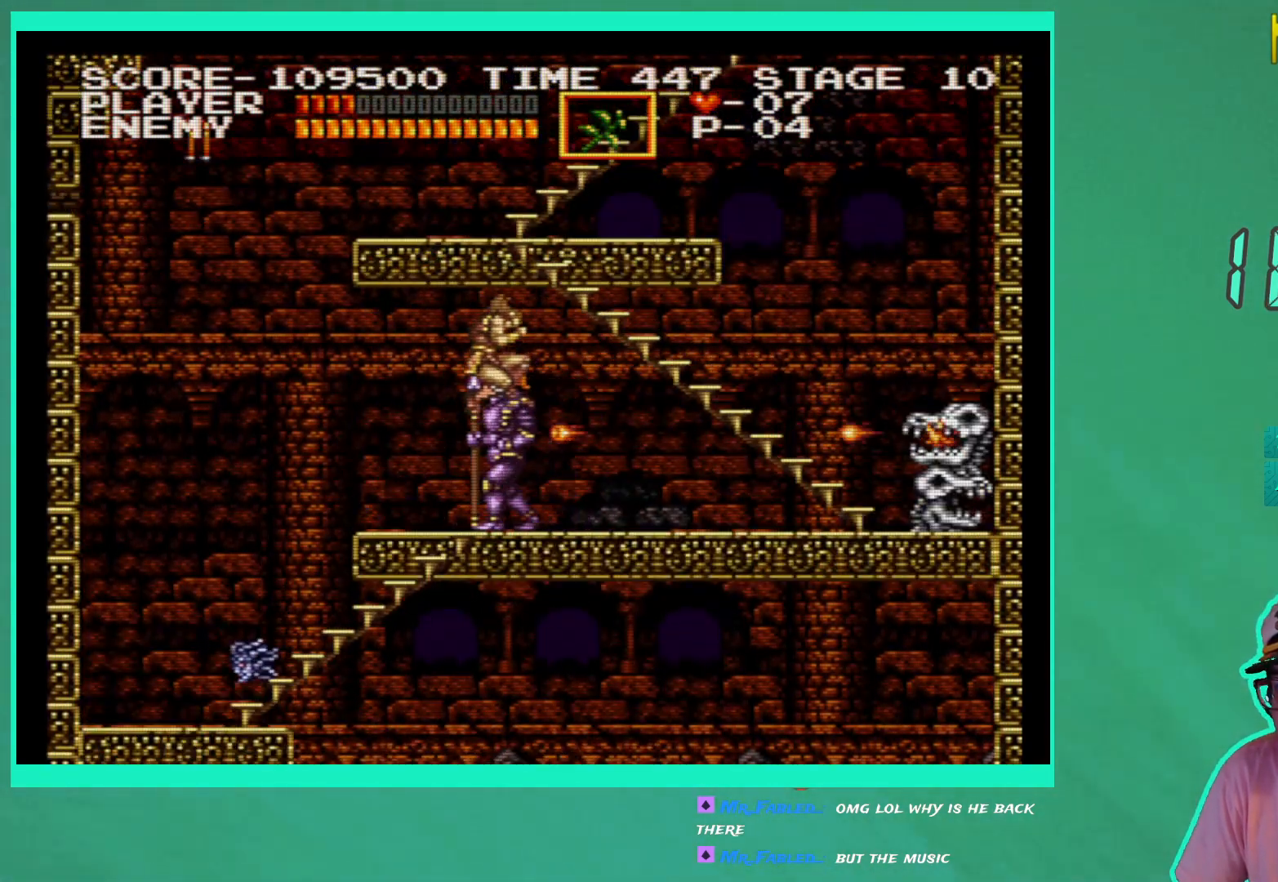
{"buttons": [], "left_stick": "center", "right_stick": "center", "events": [[17, "X", "up"], [83, "X", "down"], [167, "X", "up"], [233, "X", "down"], [300, "X", "up"], [367, "X", "down"], [467, "X", "up"]]}
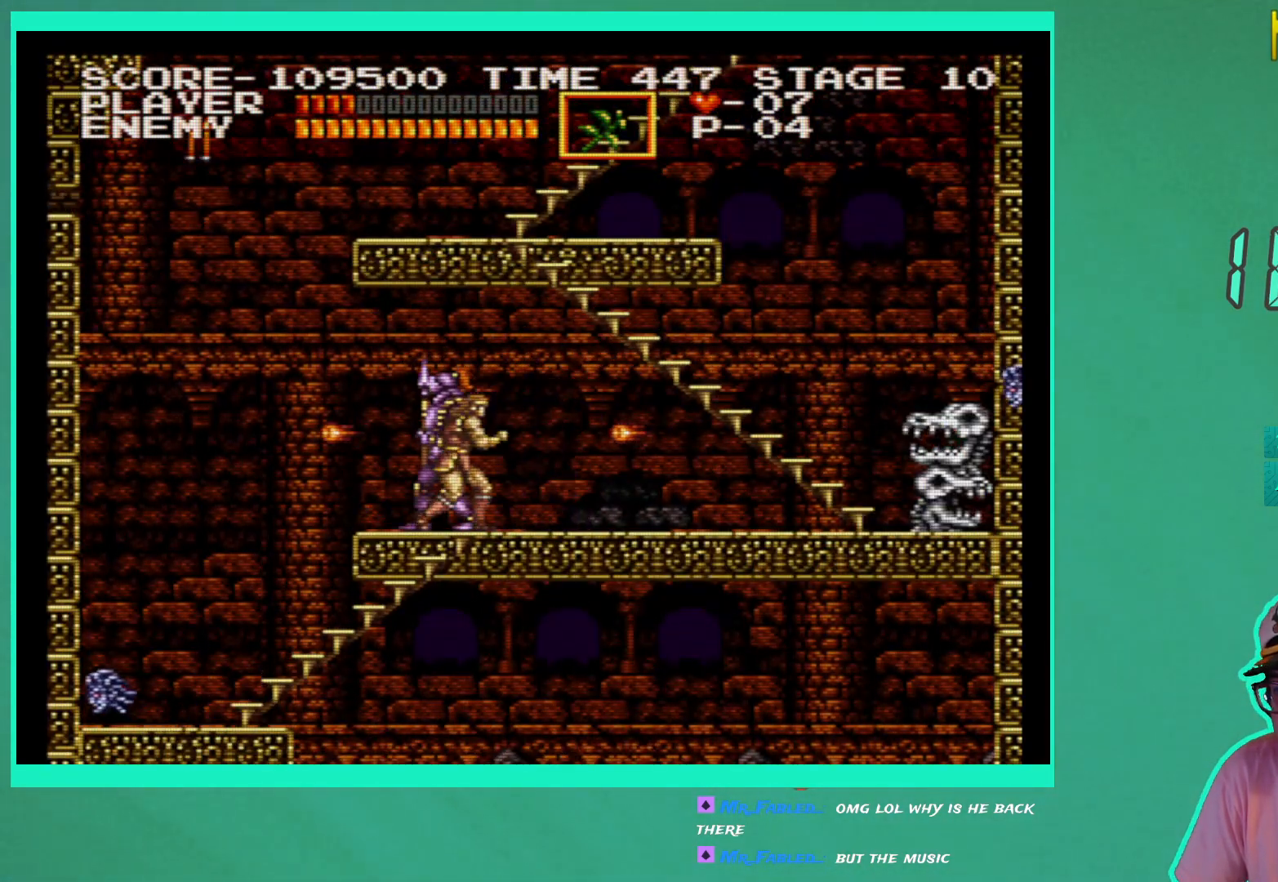
{"buttons": [], "left_stick": "center", "right_stick": "center", "events": [[17, "X", "down"], [100, "X", "up"], [167, "X", "down"], [267, "X", "up"]]}
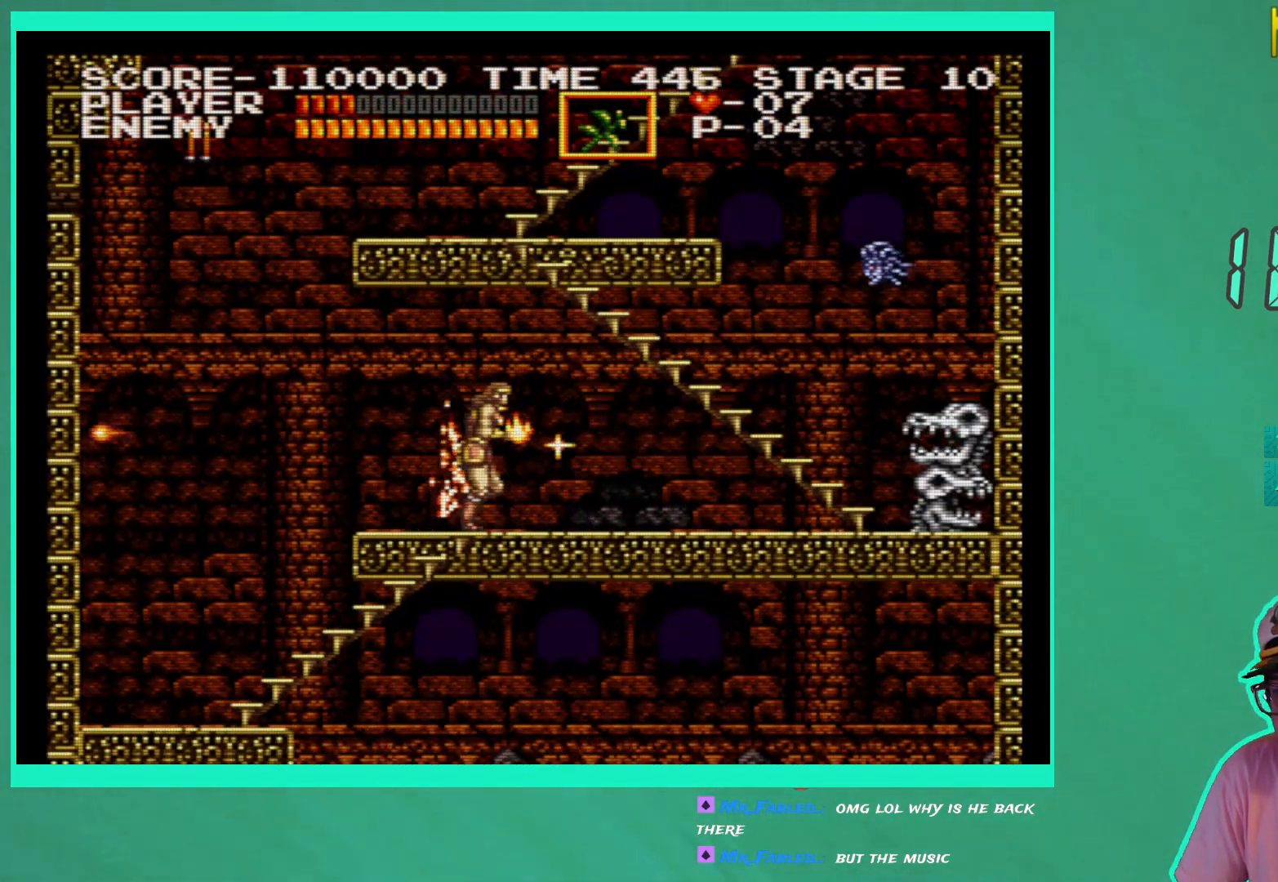
{"buttons": [], "left_stick": "center", "right_stick": "center", "events": [[283, "X", "down"], [350, "X", "up"], [417, "X", "down"], [500, "X", "up"]]}
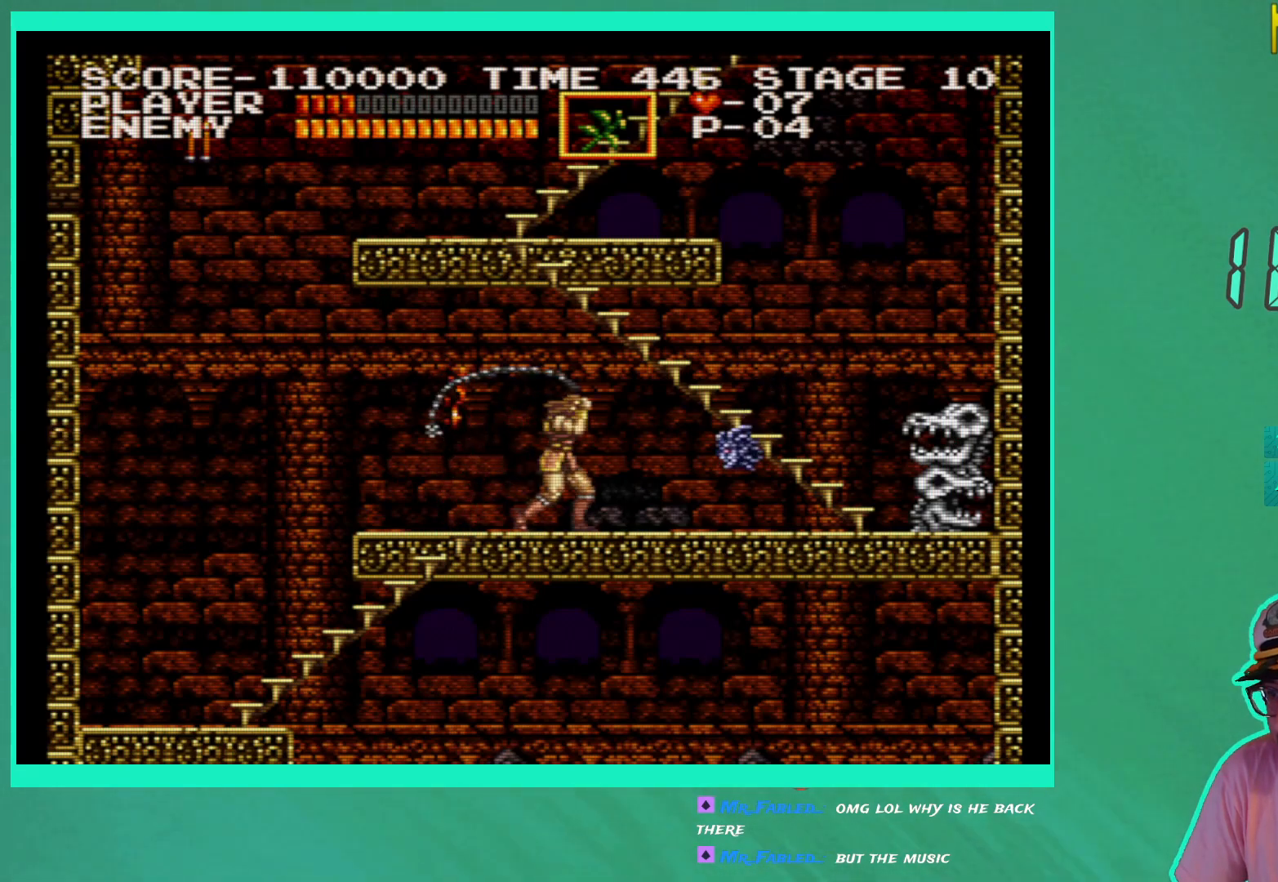
{"buttons": [], "left_stick": "center", "right_stick": "center", "events": [[50, "X", "down"], [150, "X", "up"]]}
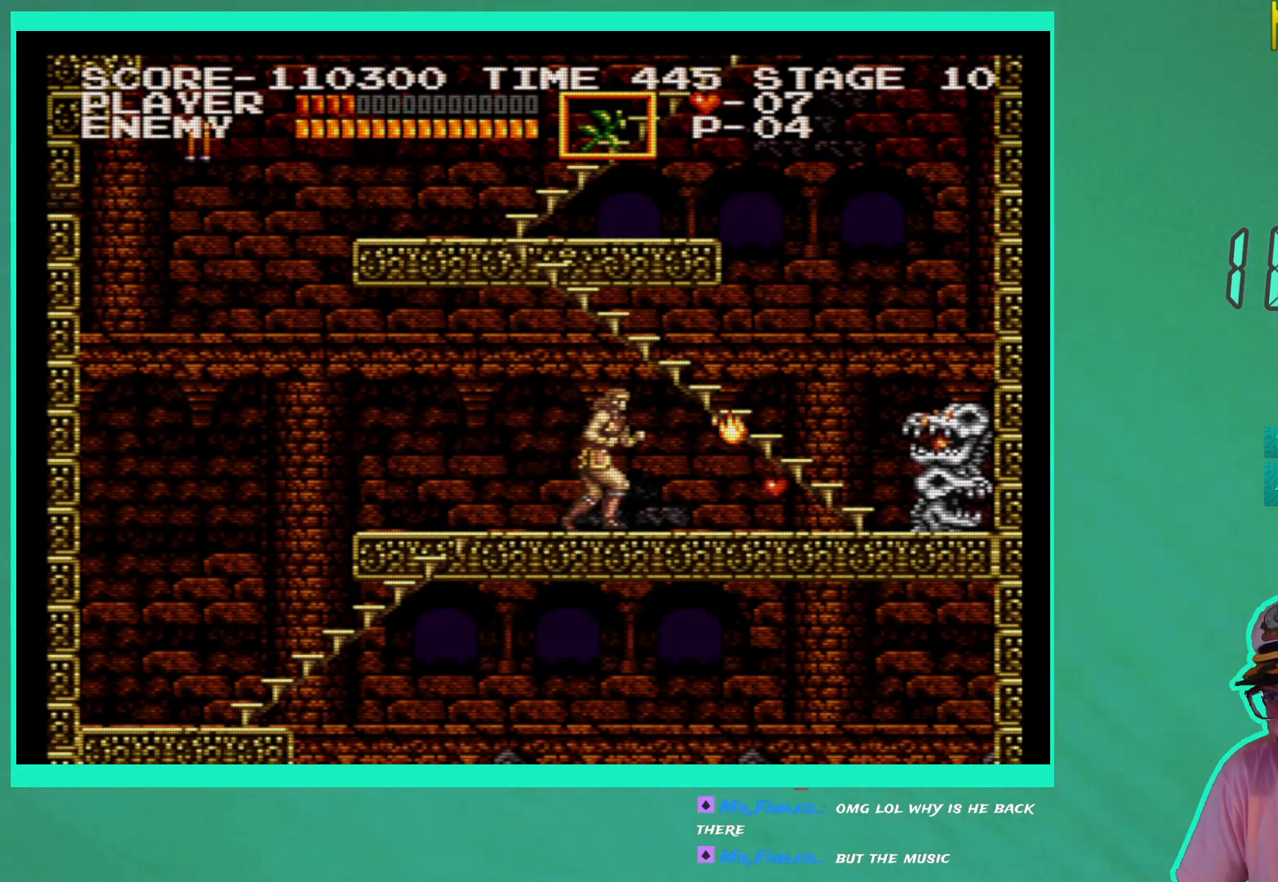
{"buttons": [], "left_stick": "center", "right_stick": "center", "events": [[100, "X", "down"], [183, "X", "up"], [250, "X", "down"], [333, "X", "up"], [417, "X", "down"], [500, "X", "up"]]}
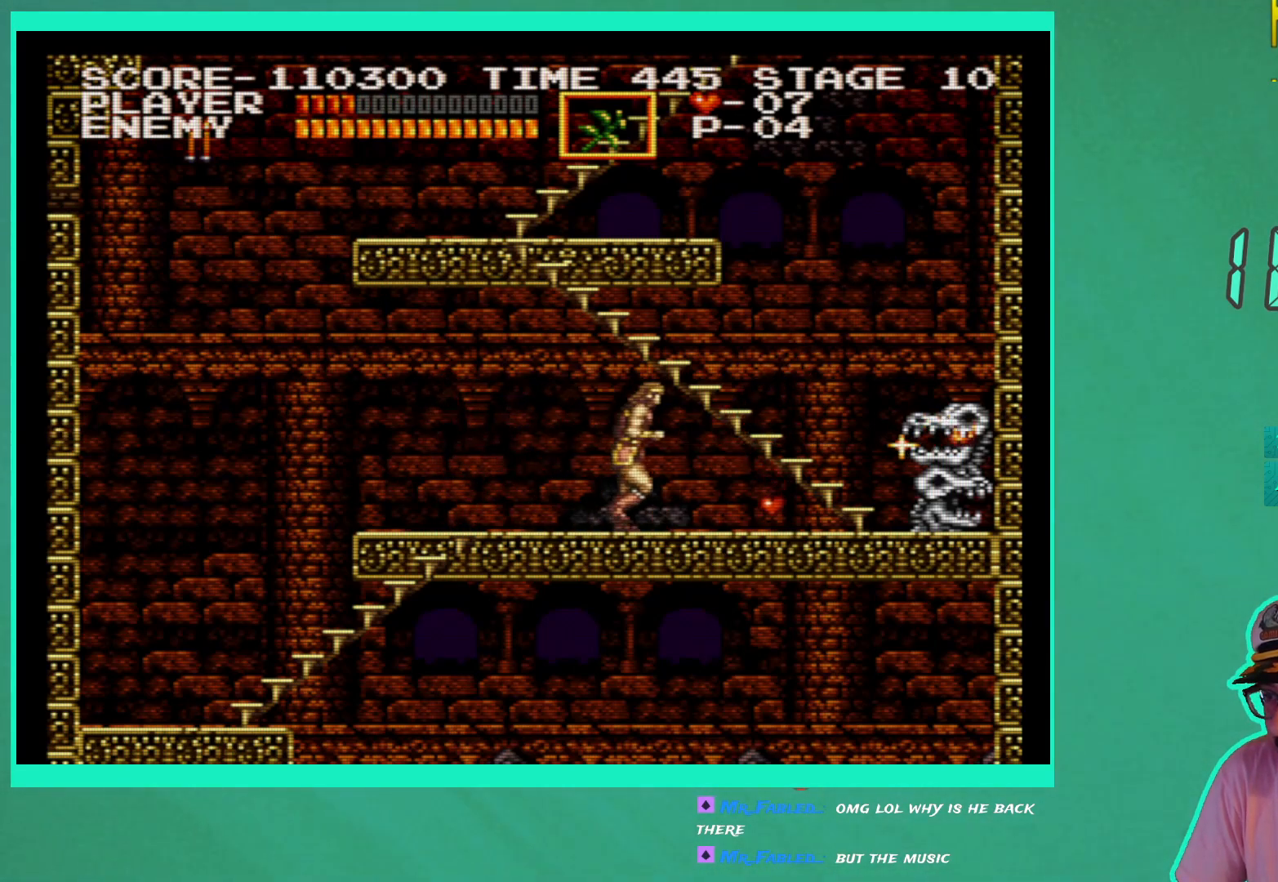
{"buttons": [], "left_stick": "center", "right_stick": "center", "events": [[100, "X", "down"], [167, "X", "up"], [233, "X", "down"], [317, "X", "up"], [383, "X", "down"], [467, "X", "up"]]}
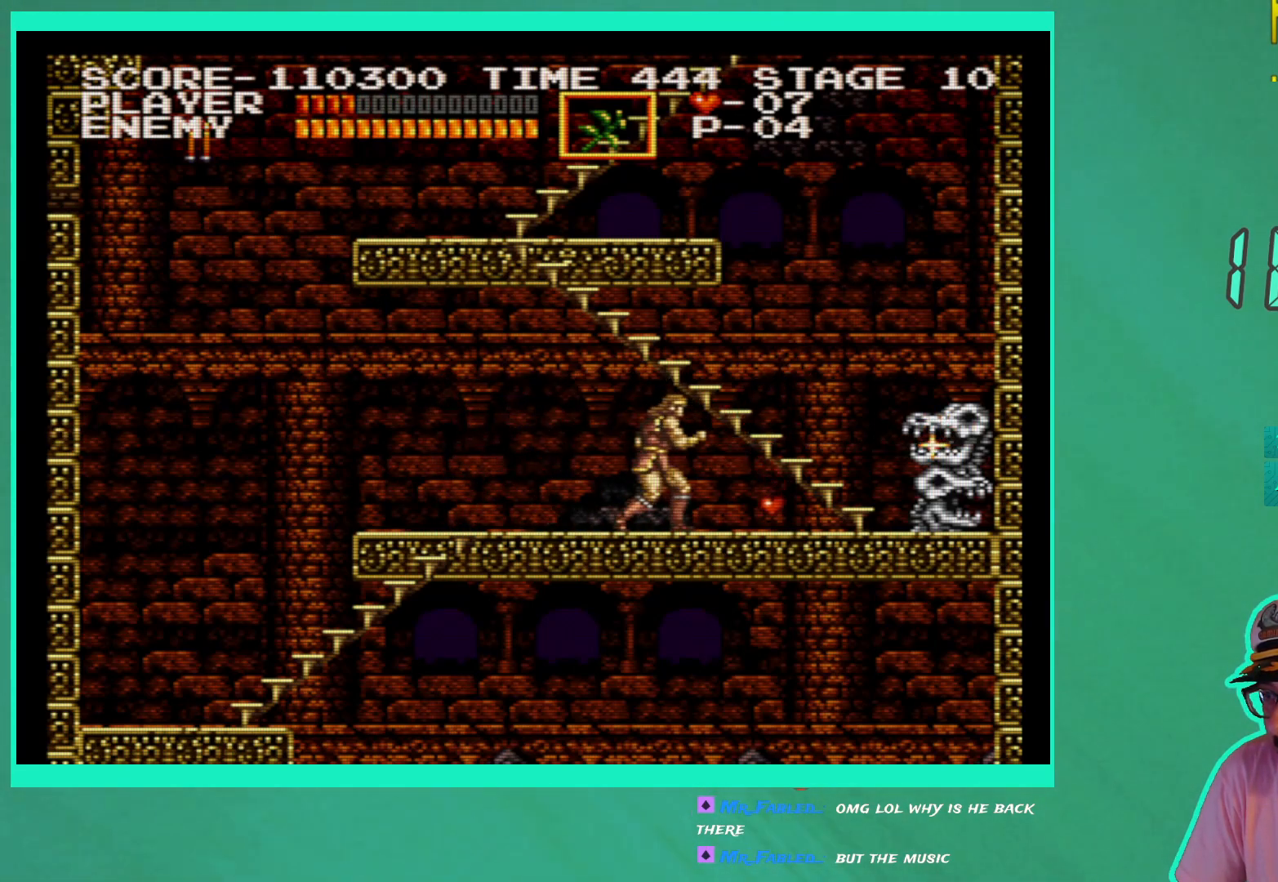
{"buttons": ["X"], "left_stick": "center", "right_stick": "center", "events": [[33, "X", "down"], [117, "X", "up"], [200, "X", "down"], [283, "X", "up"], [350, "X", "down"], [433, "X", "up"], [500, "X", "down"]]}
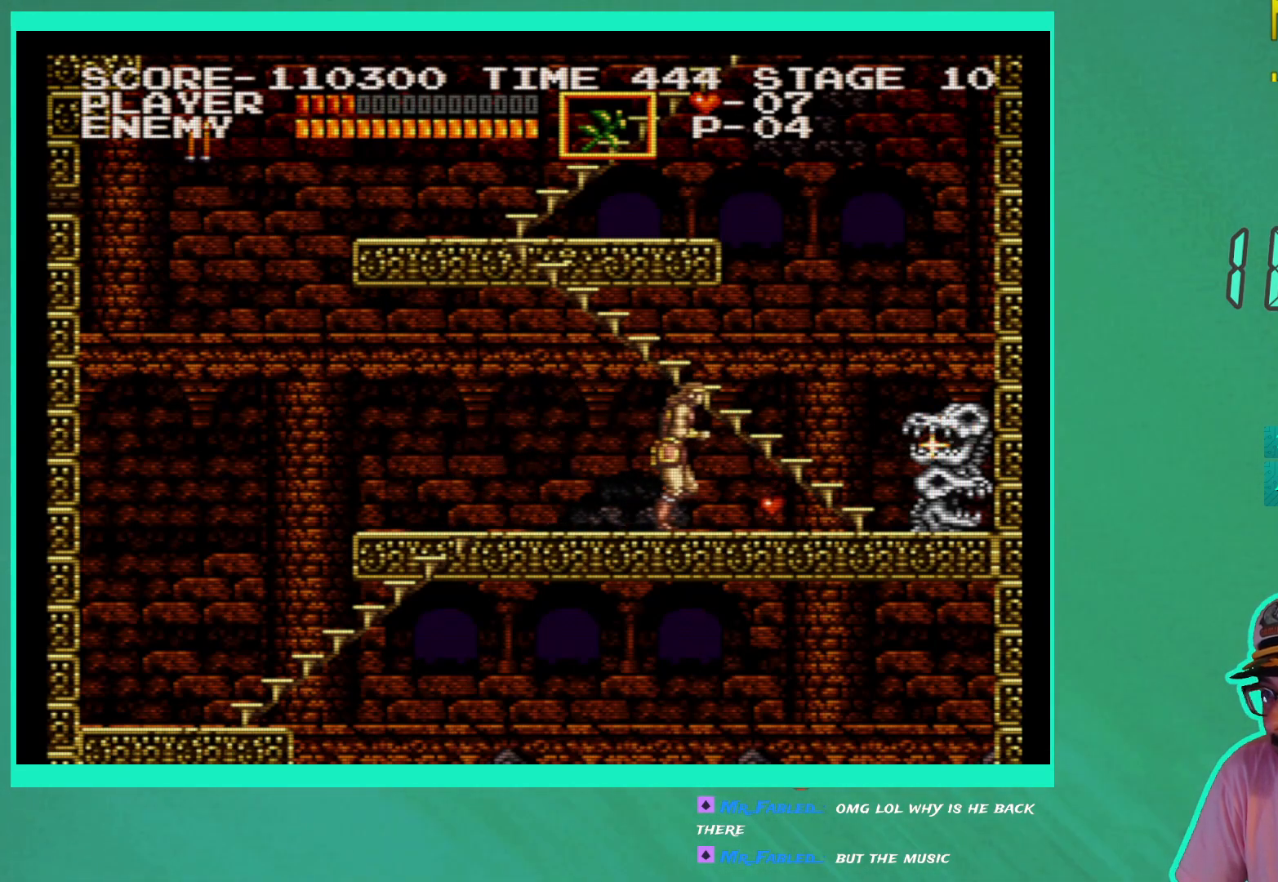
{"buttons": ["X"], "left_stick": "center", "right_stick": "center", "events": [[83, "X", "up"], [150, "X", "down"], [233, "X", "up"], [300, "X", "down"], [400, "X", "up"], [467, "X", "down"]]}
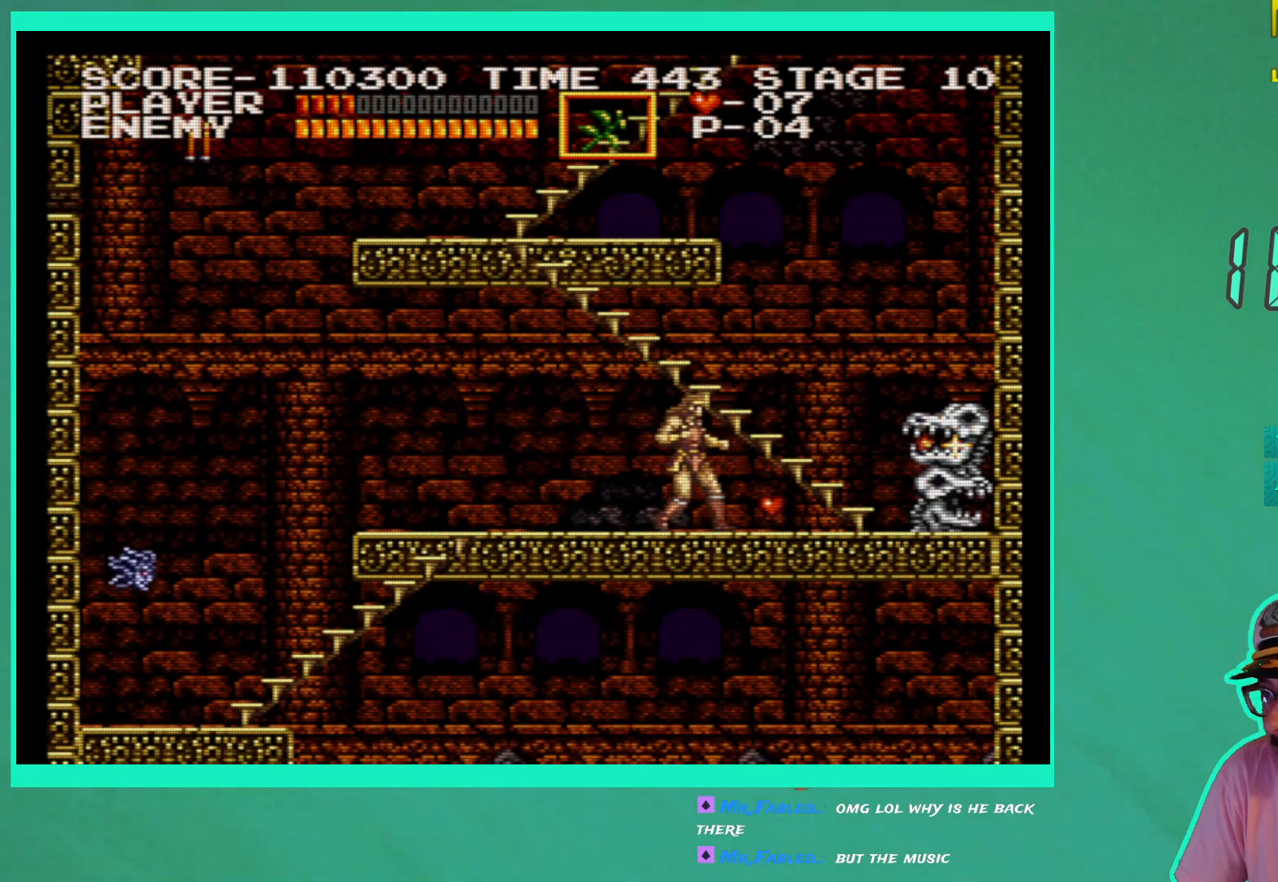
{"buttons": [], "left_stick": "center", "right_stick": "center", "events": [[33, "X", "up"], [117, "X", "down"], [200, "X", "up"], [267, "X", "down"], [350, "X", "up"]]}
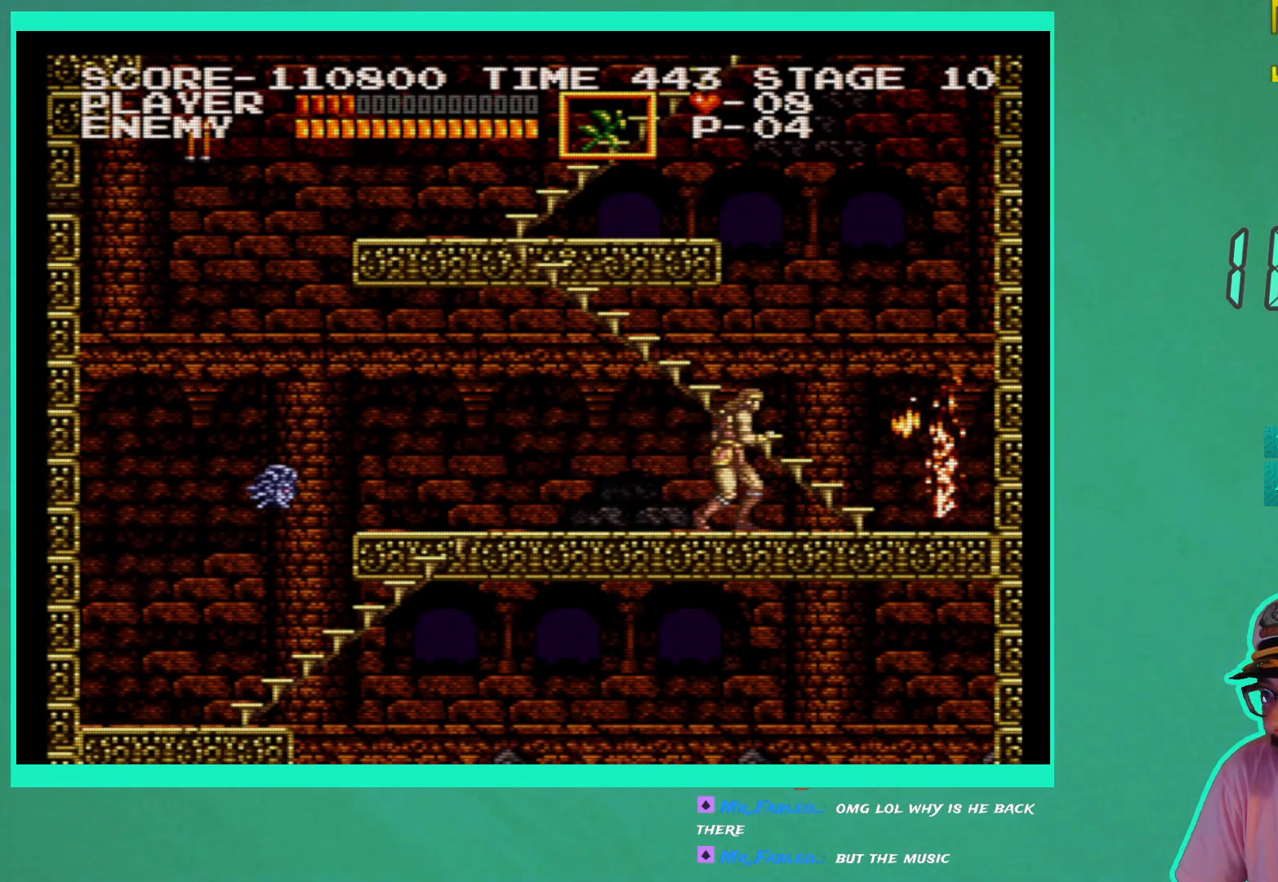
{"buttons": [], "left_stick": "center", "right_stick": "center", "events": [[367, "DPAD_LEFT", "down"], [467, "DPAD_LEFT", "up"]]}
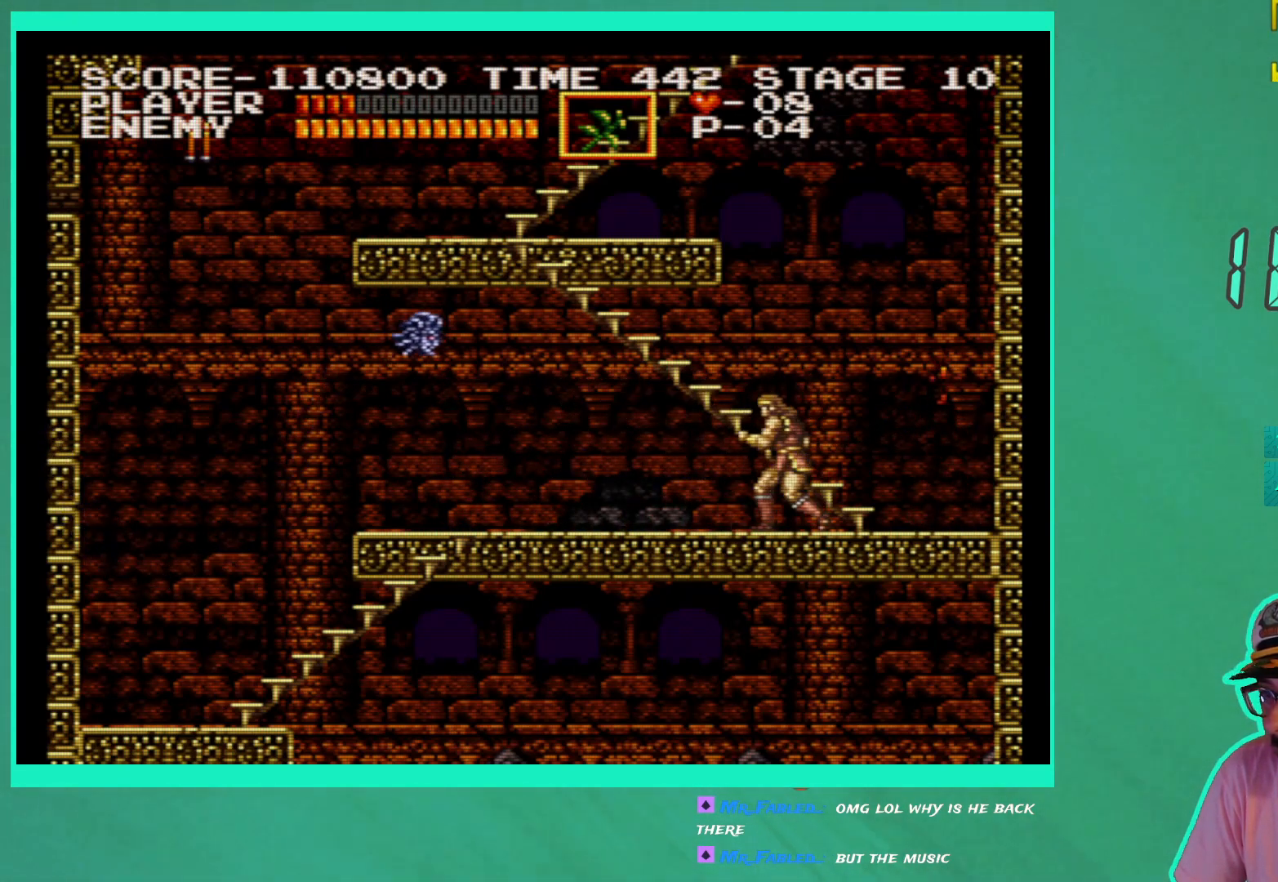
{"buttons": [], "left_stick": "center", "right_stick": "center", "events": [[167, "X", "down"], [250, "X", "up"], [333, "X", "down"], [400, "X", "up"]]}
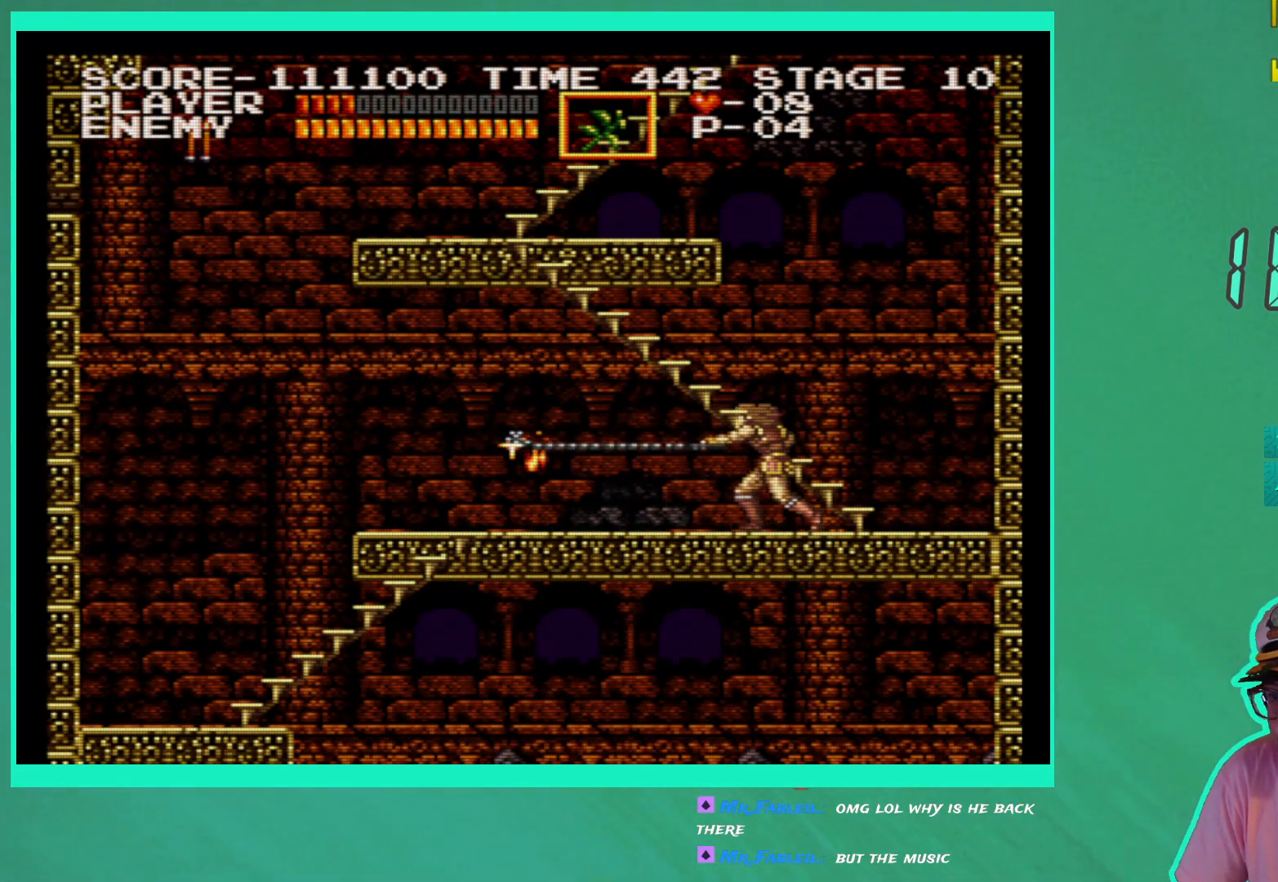
{"buttons": ["DPAD_UP", "DPAD_LEFT"], "left_stick": "center", "right_stick": "center", "events": [[317, "DPAD_UP", "down"], [383, "DPAD_LEFT", "down"]]}
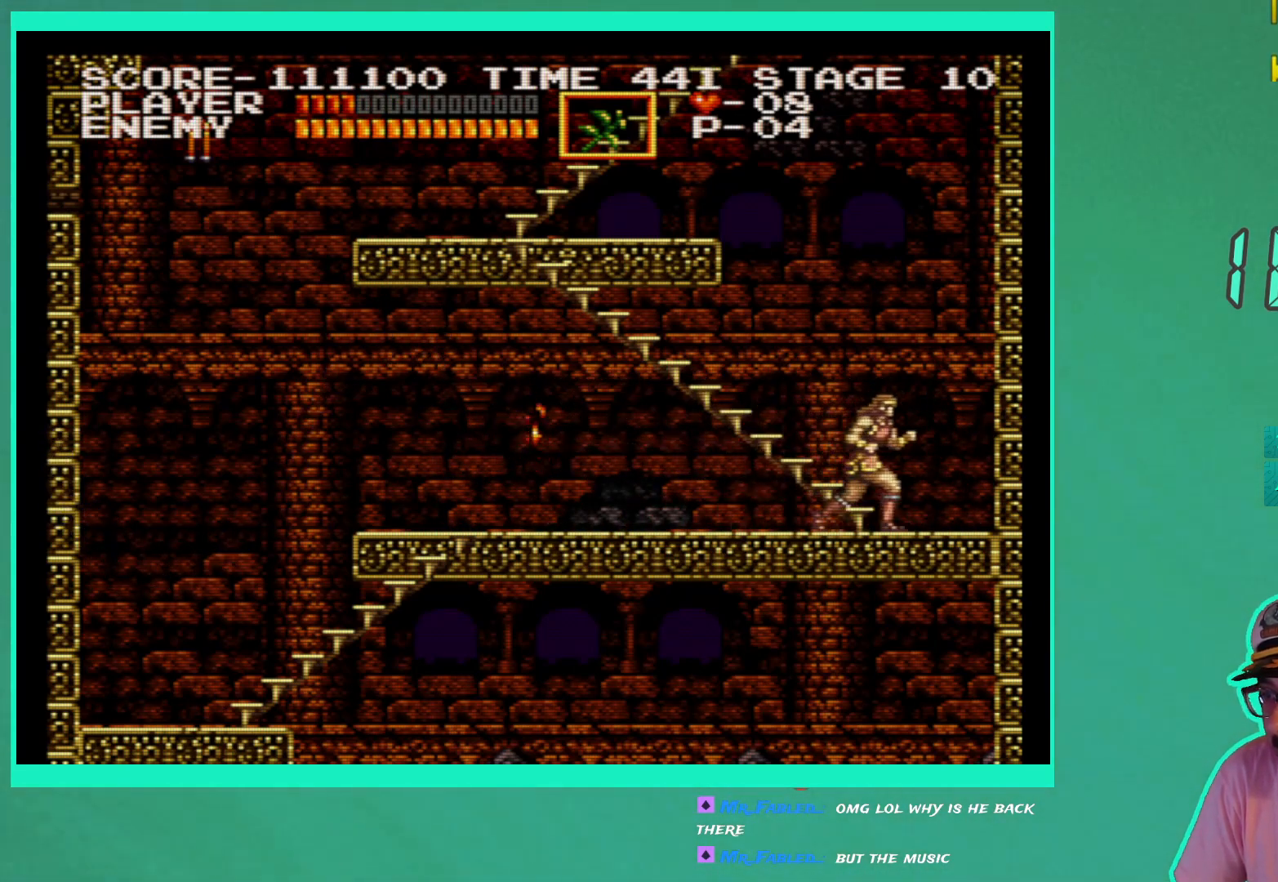
{"buttons": ["DPAD_UP", "DPAD_LEFT"], "left_stick": "center", "right_stick": "center", "events": []}
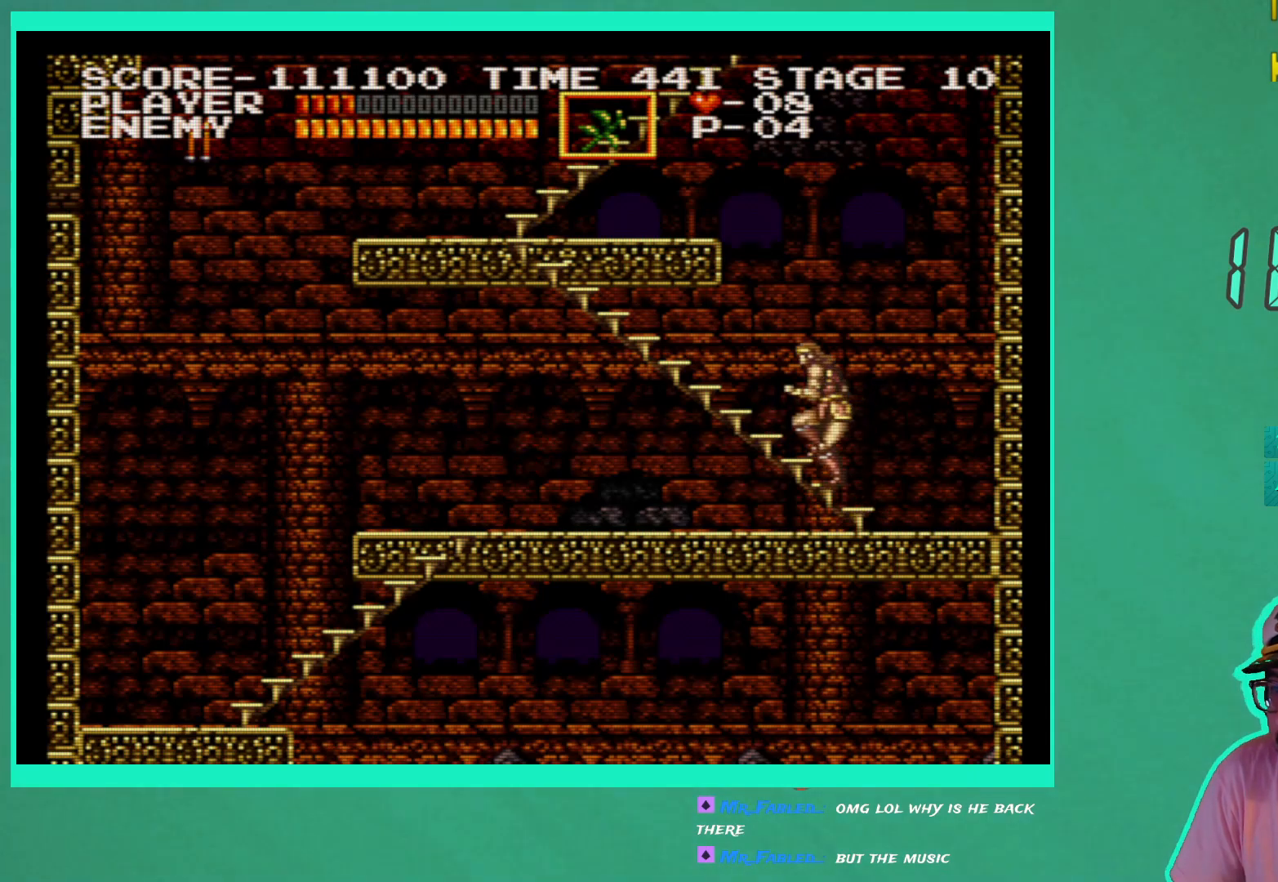
{"buttons": ["DPAD_UP", "DPAD_LEFT"], "left_stick": "center", "right_stick": "center", "events": [[367, "X", "down"], [500, "X", "up"]]}
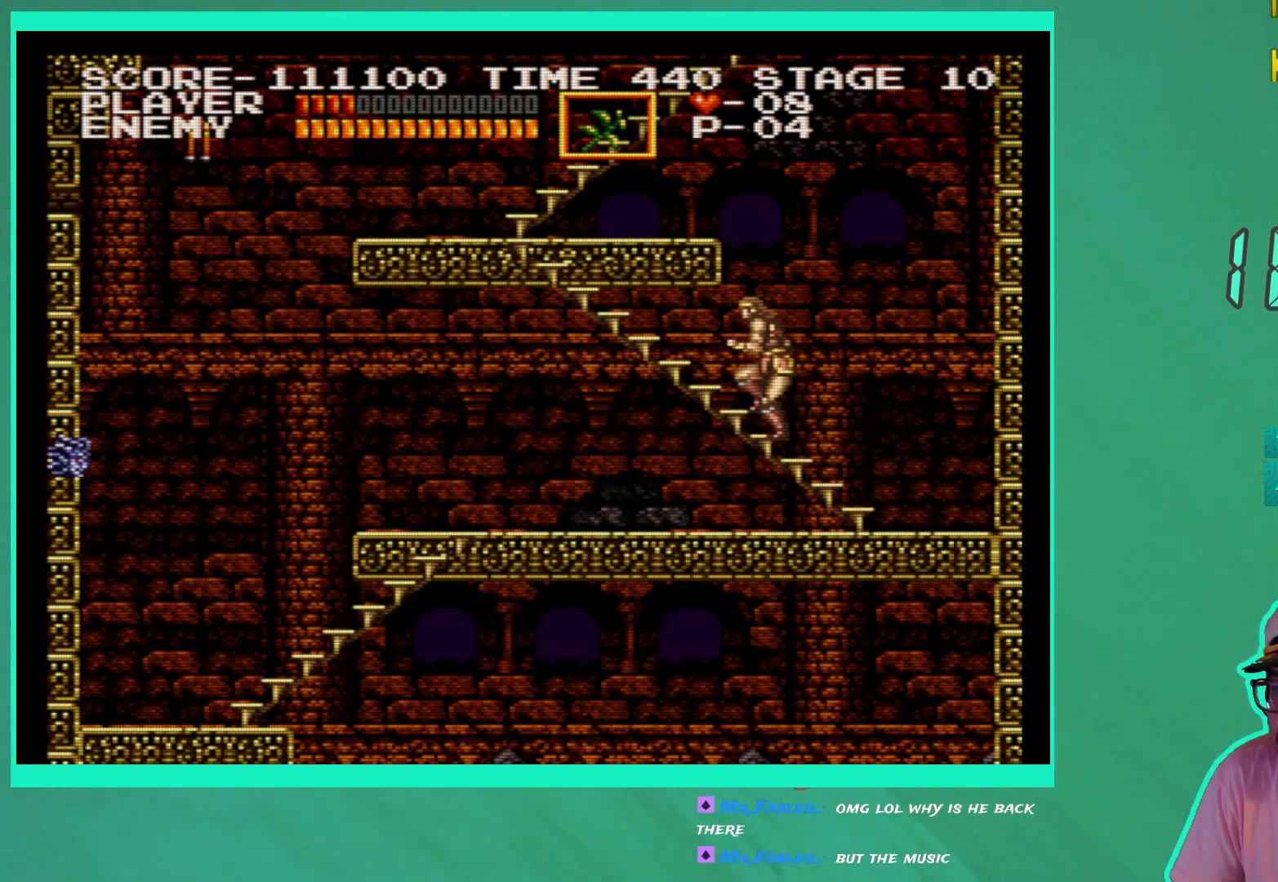
{"buttons": ["DPAD_UP", "DPAD_LEFT"], "left_stick": "center", "right_stick": "center", "events": []}
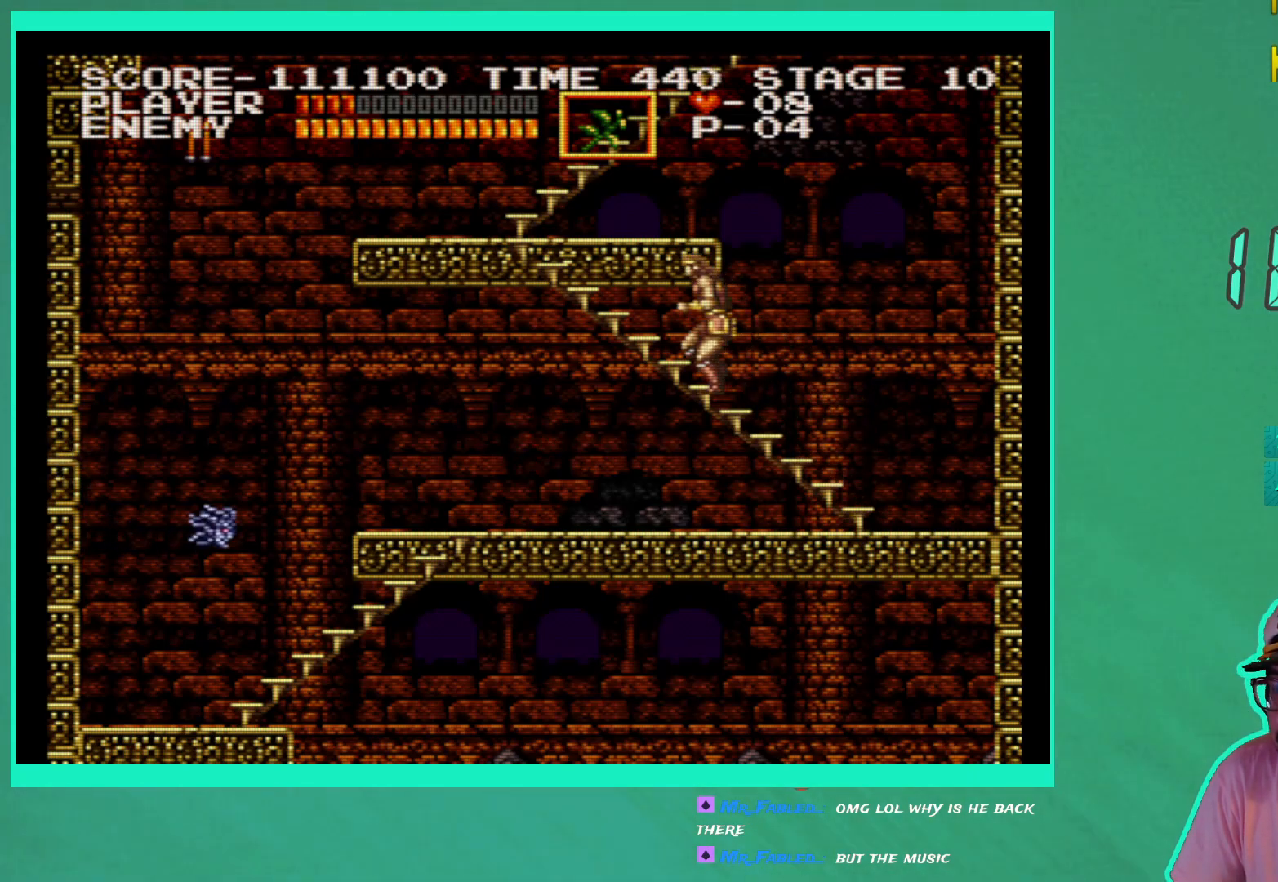
{"buttons": [], "left_stick": "center", "right_stick": "center", "events": [[183, "DPAD_LEFT", "up"], [200, "DPAD_UP", "up"], [417, "X", "down"], [500, "X", "up"]]}
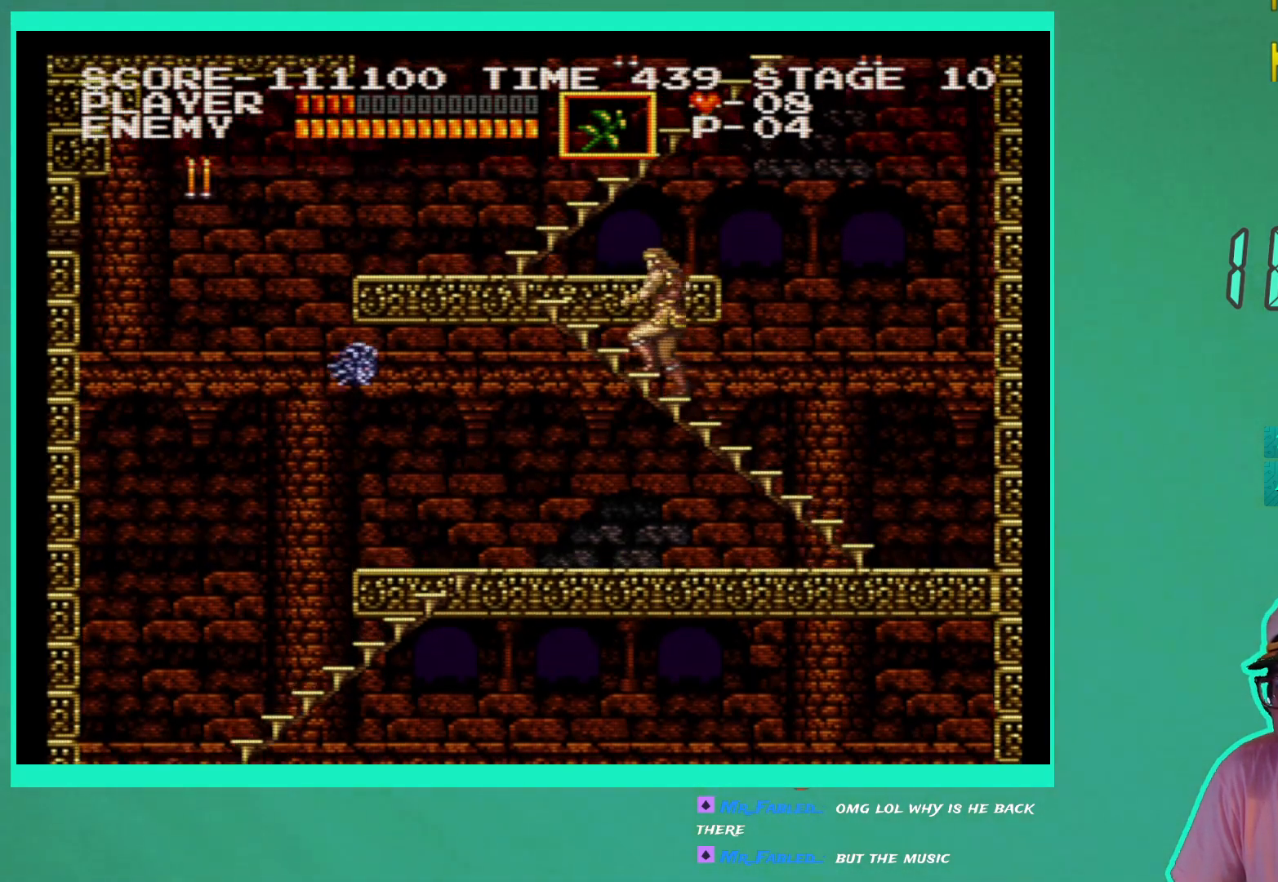
{"buttons": ["DPAD_UP", "DPAD_LEFT"], "left_stick": "center", "right_stick": "center", "events": [[67, "X", "down"], [167, "X", "up"], [433, "DPAD_LEFT", "down"], [433, "DPAD_UP", "down"]]}